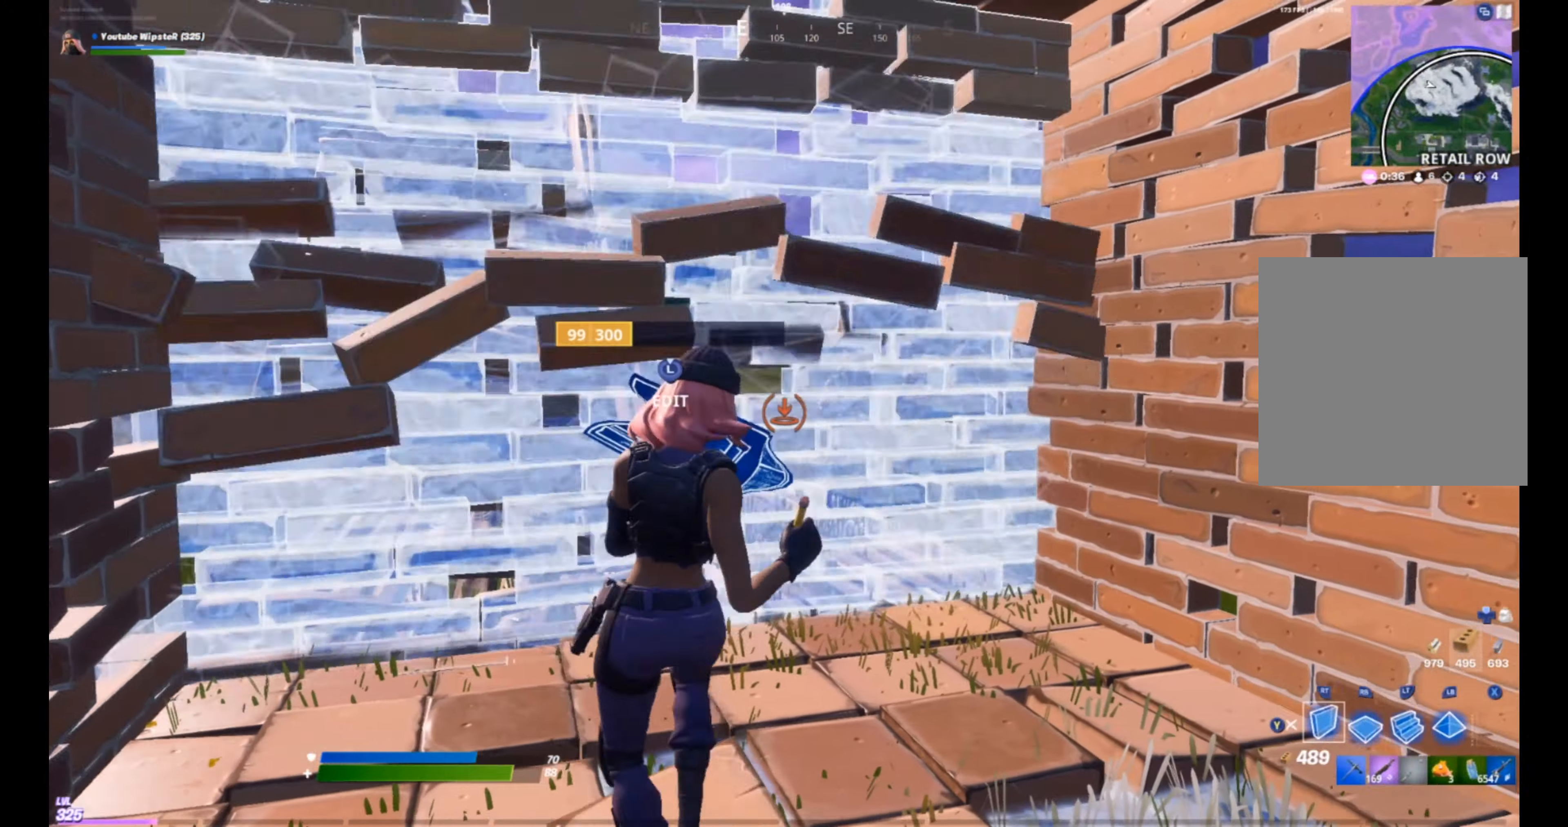
Gameplay with a controller (Xbox layout); each line is a JSON object with the inputs held at the frame after it. "events" lists button and stick changes between this image and that frame as [ms after this image, input, new state], when the widget could be followed in between.
{"buttons": ["L3"], "left_stick": "up-right", "right_stick": "down-left", "events": [[166, "left_stick", "up"], [266, "Y", "down"], [333, "left_stick", "up-right"], [366, "R2", "up"], [366, "Y", "up"], [400, "right_stick", "down-left"], [500, "L3", "down"]]}
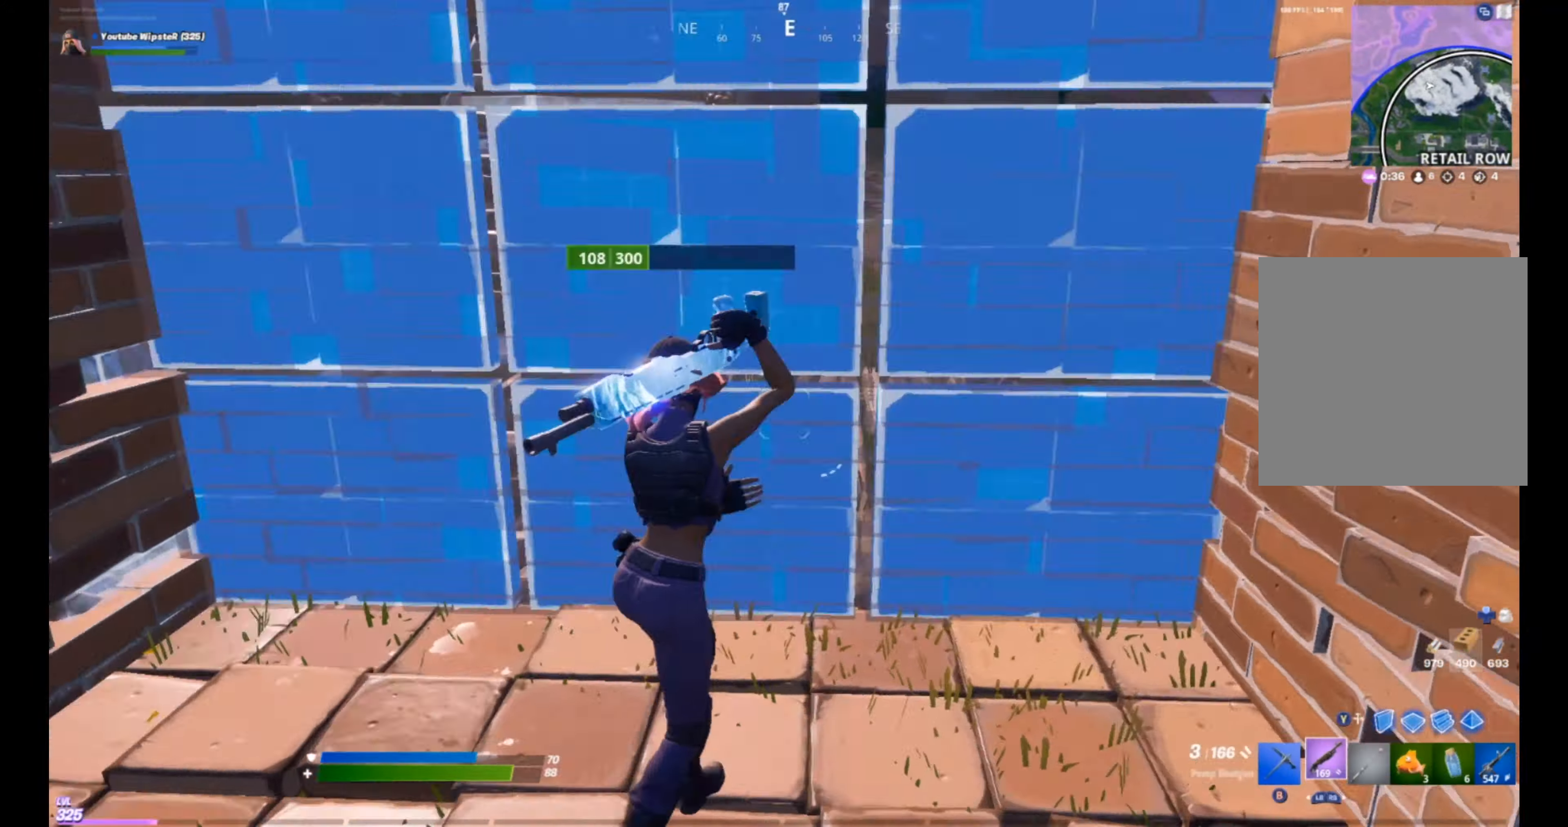
{"buttons": [], "left_stick": "up-left", "right_stick": "center", "events": [[33, "R2", "down"], [100, "right_stick", "up-right"], [166, "L3", "up"], [166, "right_stick", "left"], [200, "R2", "up"], [333, "right_stick", "down-left"], [433, "right_stick", "center"], [500, "left_stick", "up-left"]]}
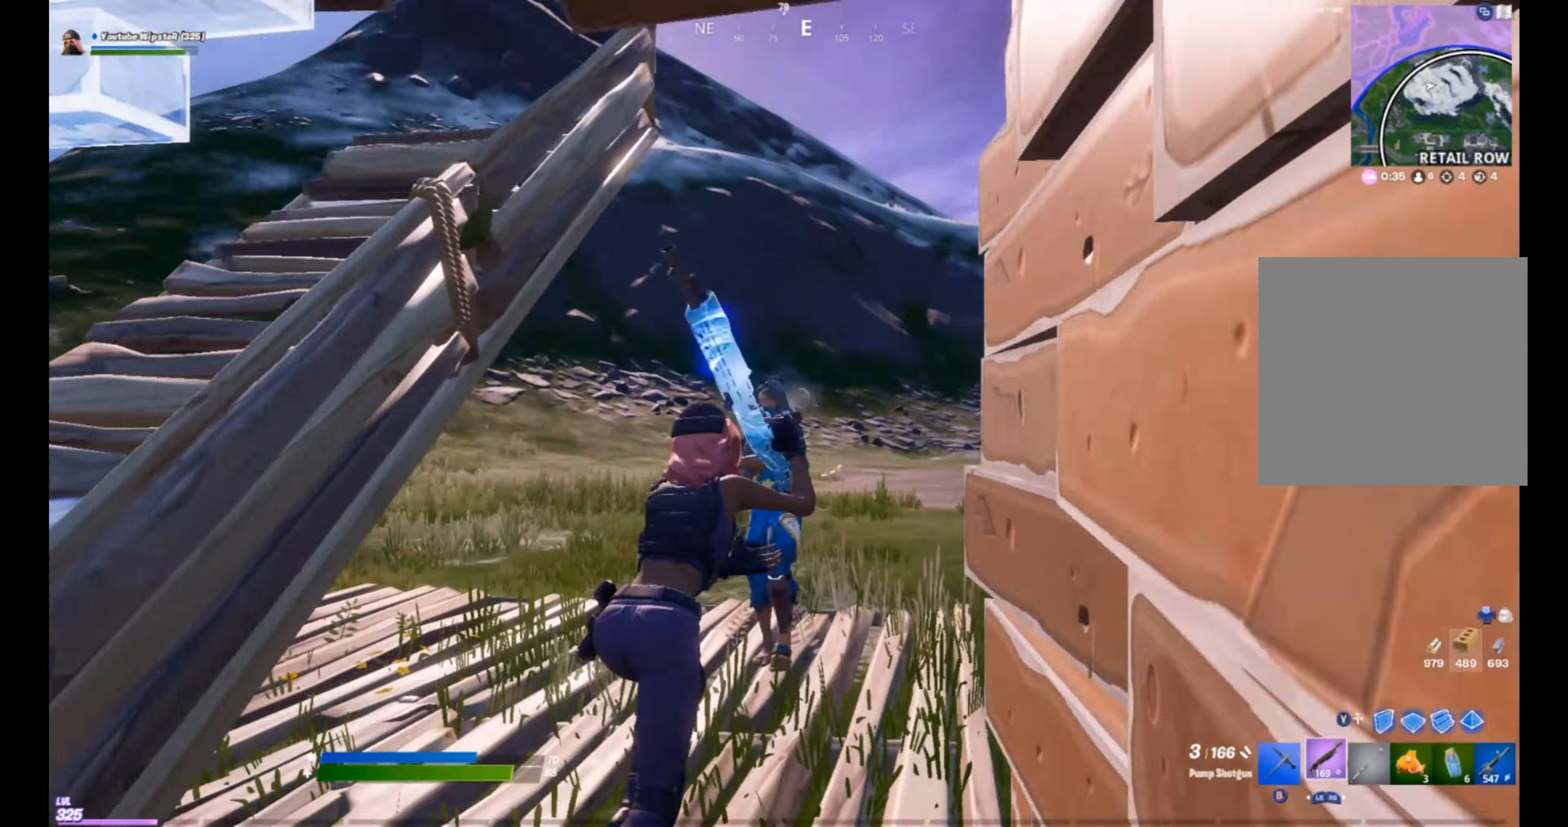
{"buttons": [], "left_stick": "up-left", "right_stick": "down-right", "events": [[100, "R2", "down"], [100, "right_stick", "up-left"], [234, "right_stick", "center"], [300, "L1", "down"], [300, "R2", "up"], [300, "right_stick", "down-right"], [400, "L1", "up"]]}
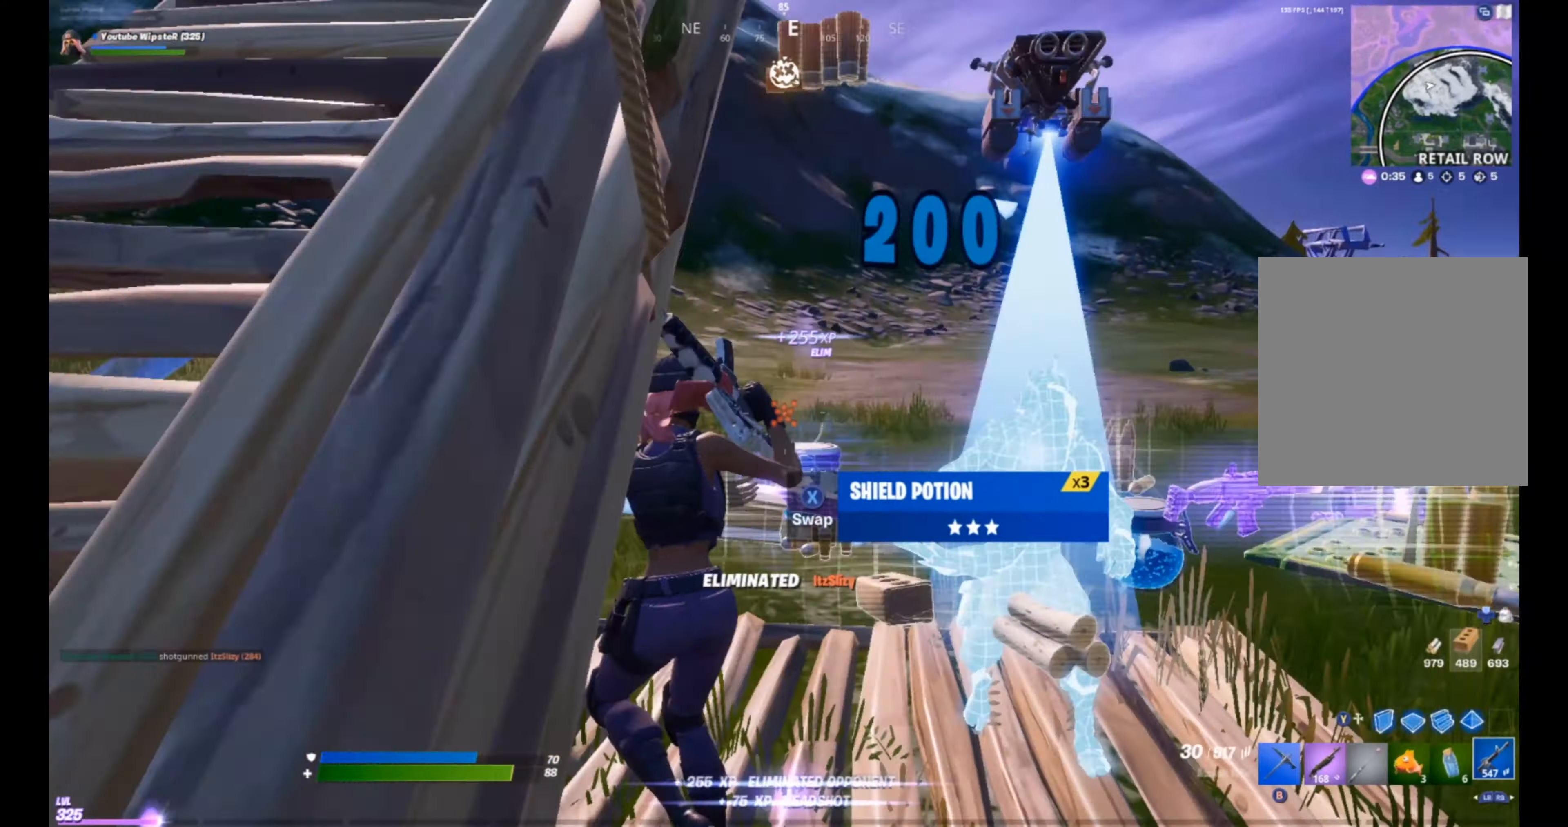
{"buttons": [], "left_stick": "up-right", "right_stick": "right", "events": [[100, "right_stick", "right"], [200, "R1", "down"], [234, "left_stick", "up"], [234, "right_stick", "center"], [300, "R1", "up"], [367, "left_stick", "up-right"], [400, "right_stick", "right"]]}
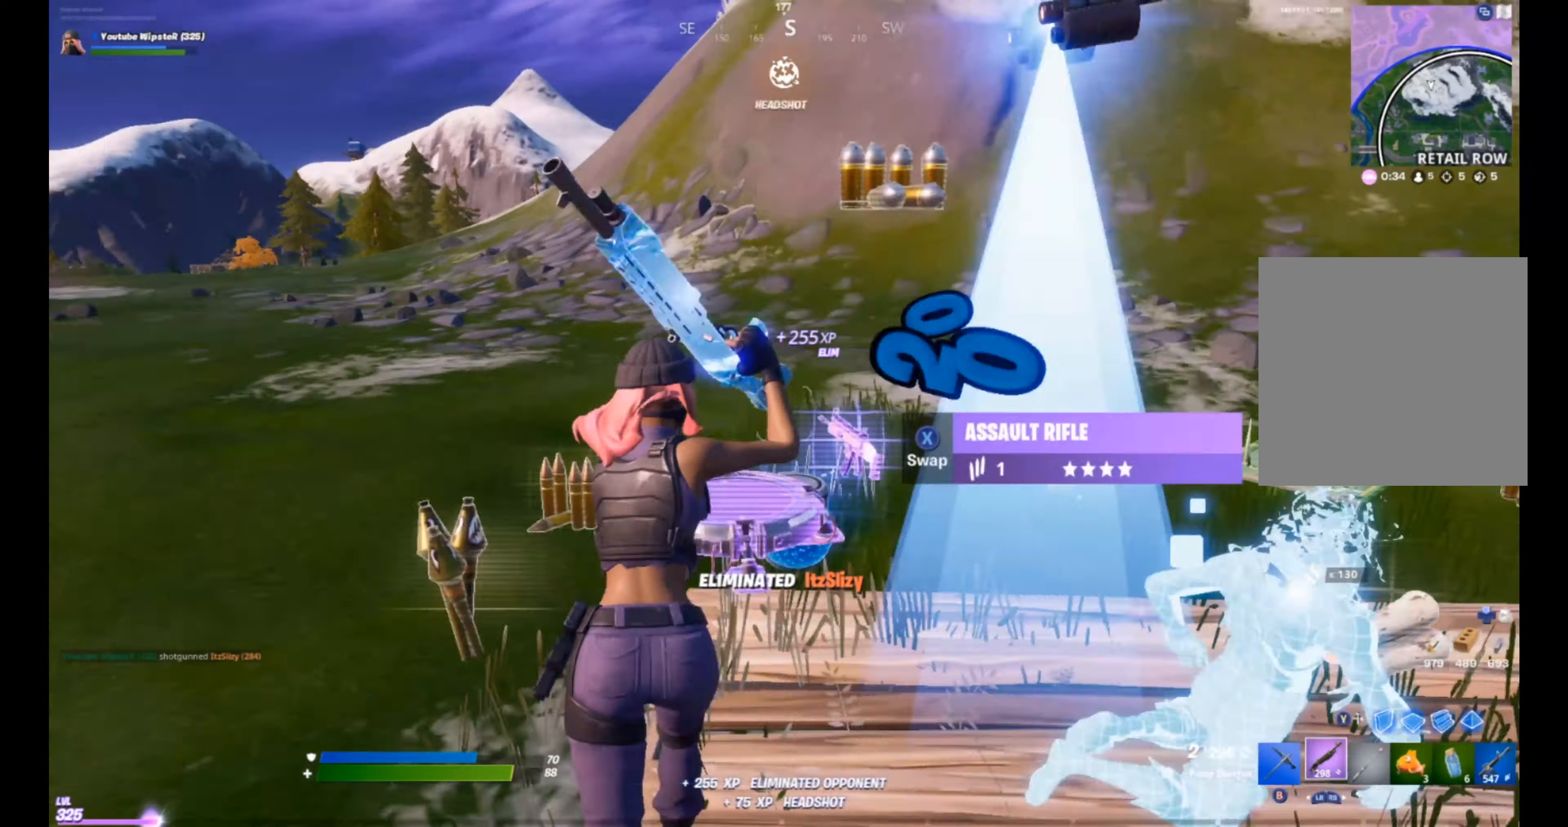
{"buttons": [], "left_stick": "up-right", "right_stick": "center", "events": [[34, "right_stick", "center"], [100, "Y", "down"], [167, "Y", "up"], [267, "R2", "down"], [300, "right_stick", "left"], [367, "right_stick", "center"], [467, "R2", "up"]]}
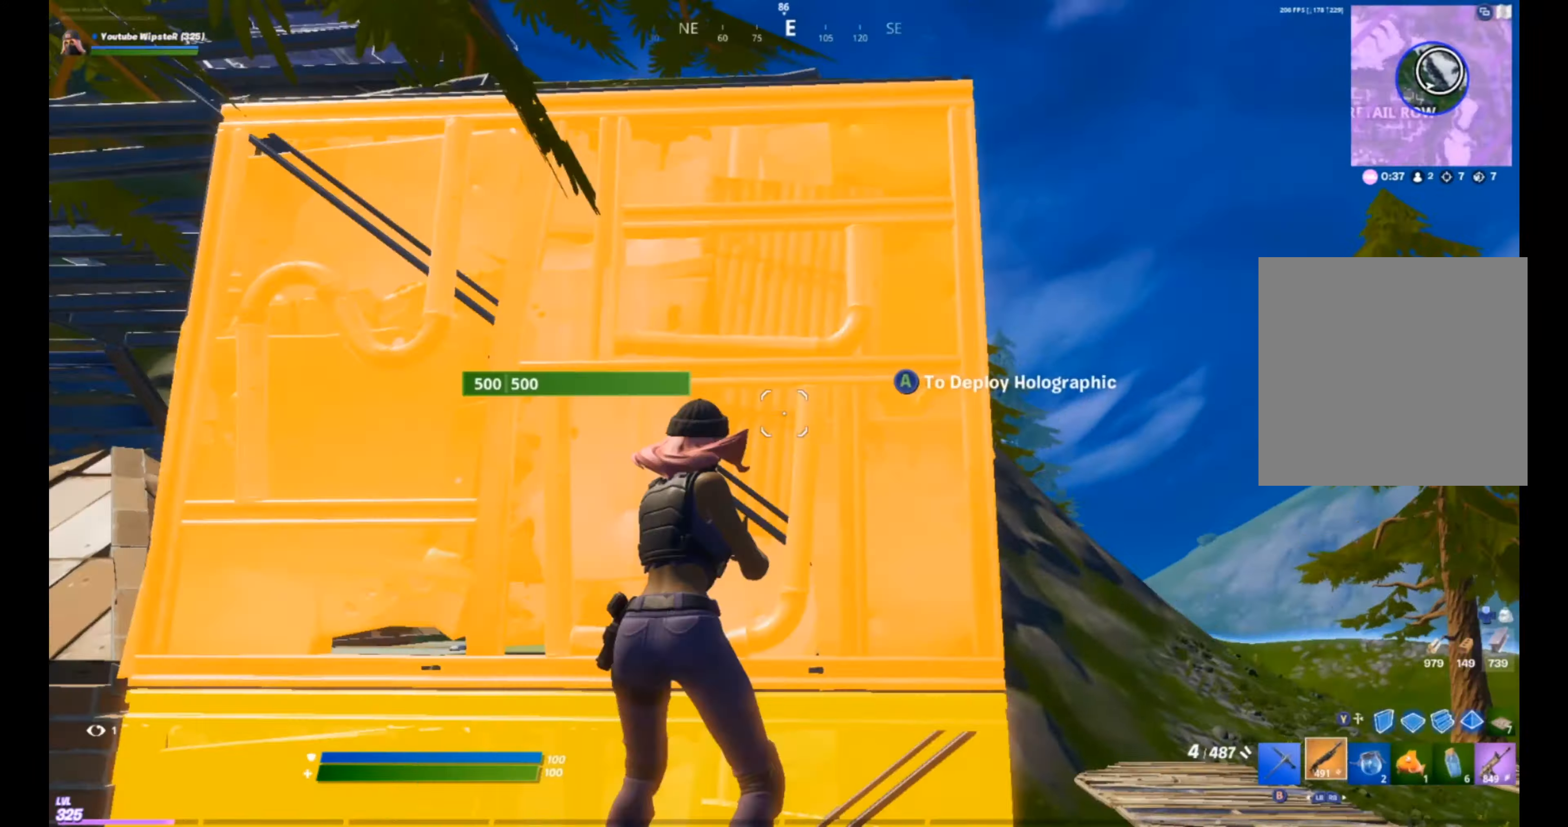
{"buttons": [], "left_stick": "up-left", "right_stick": "center", "events": [[334, "left_stick", "up"], [467, "left_stick", "up-left"]]}
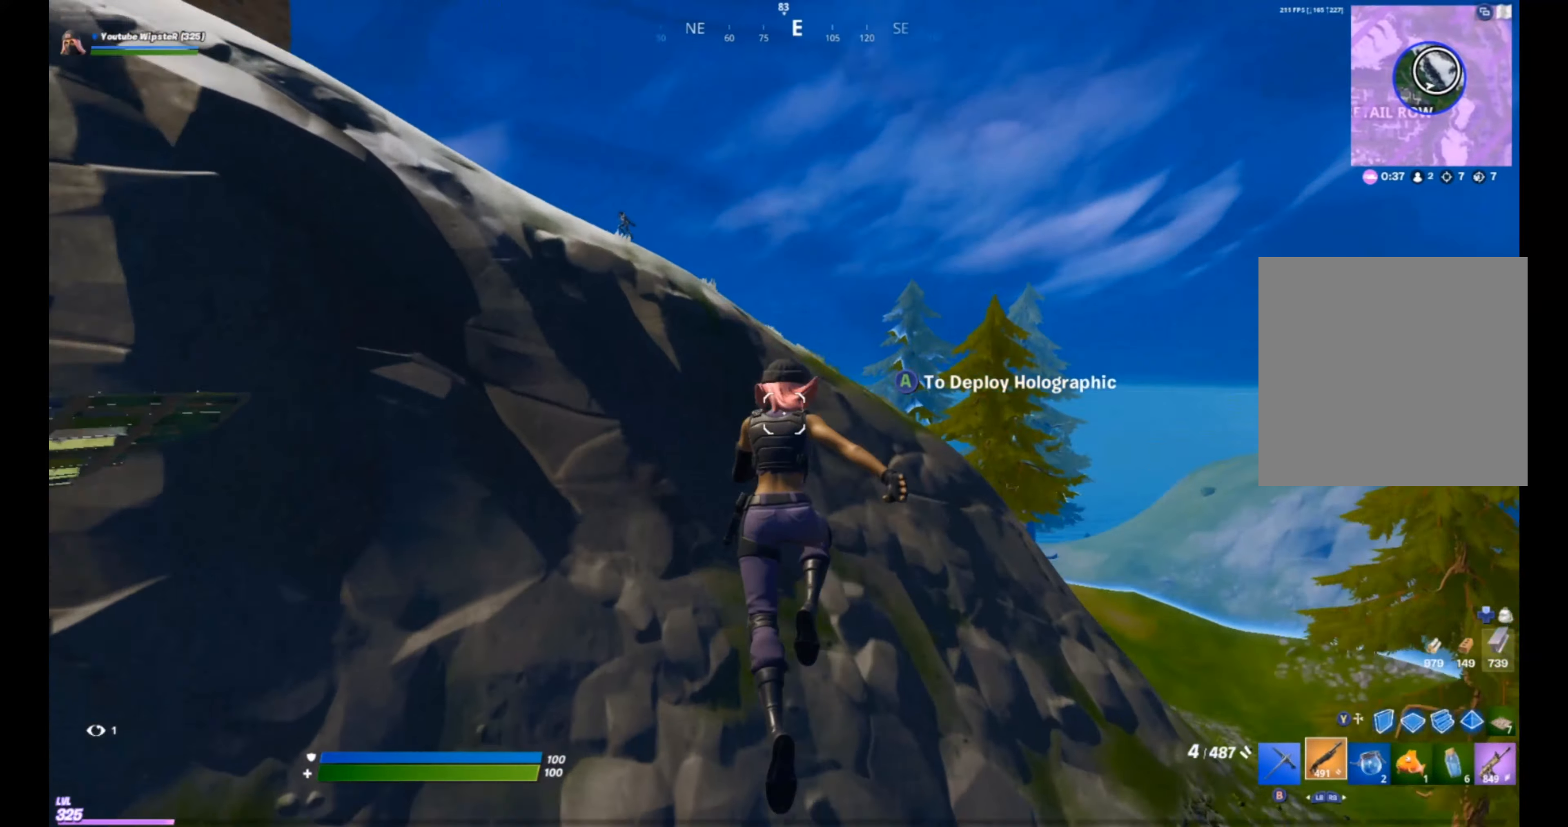
{"buttons": [], "left_stick": "up-left", "right_stick": "center", "events": []}
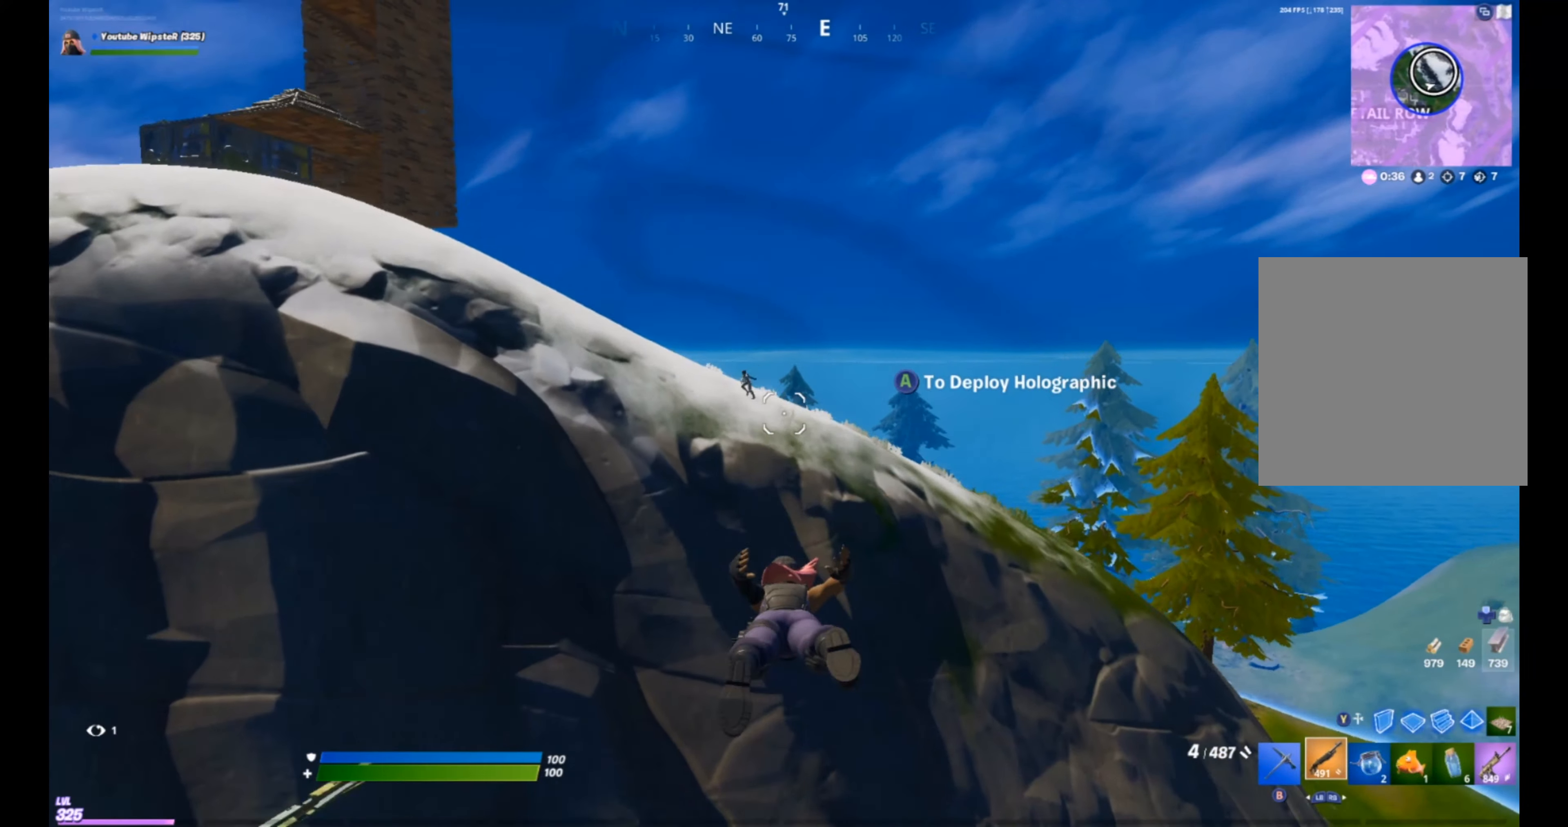
{"buttons": [], "left_stick": "up", "right_stick": "center", "events": [[467, "left_stick", "up"]]}
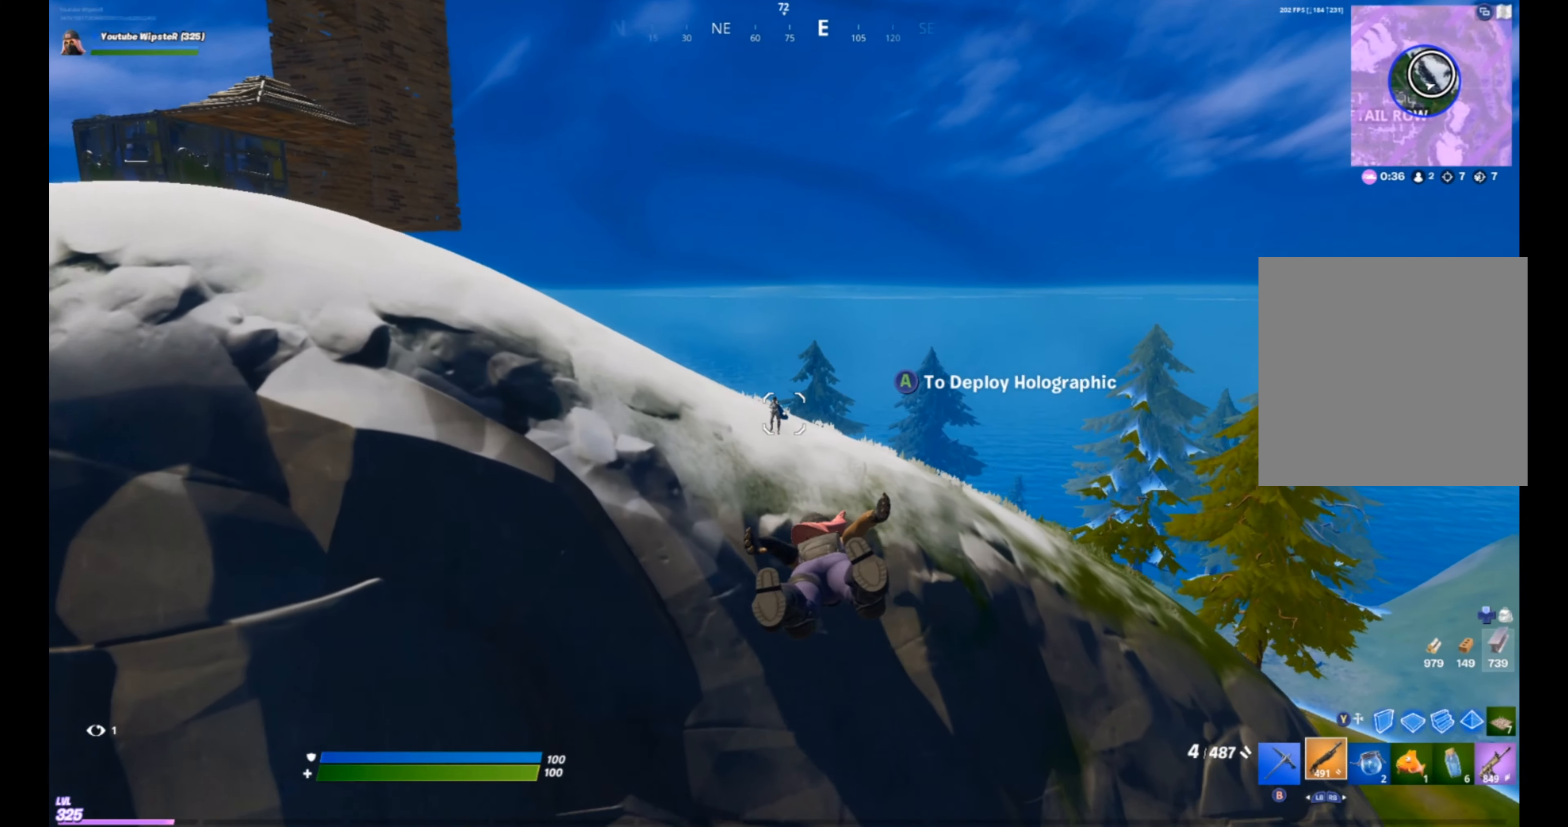
{"buttons": [], "left_stick": "up-right", "right_stick": "center", "events": [[100, "left_stick", "up-right"]]}
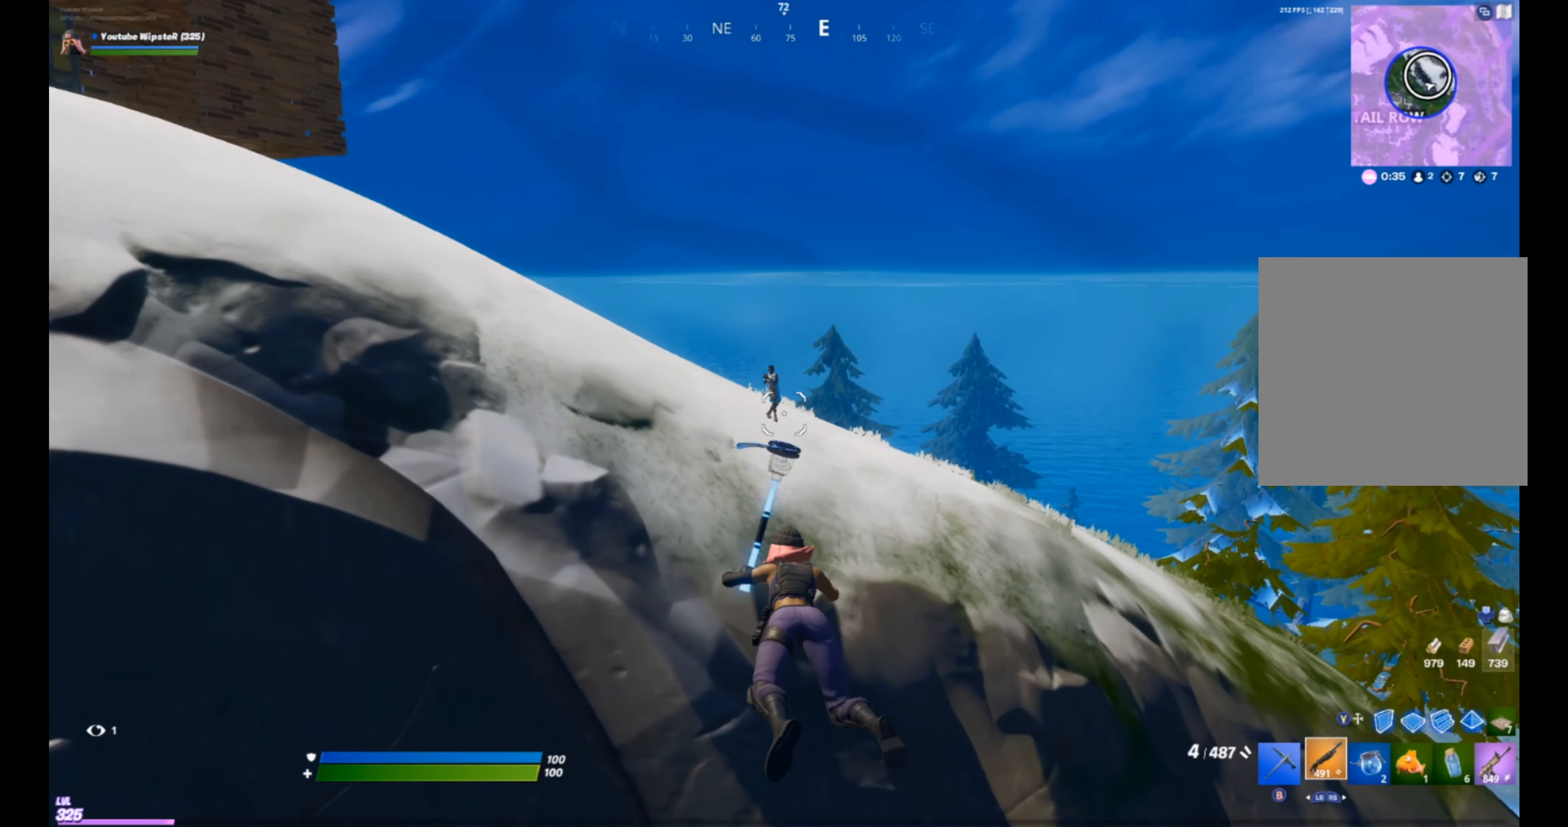
{"buttons": [], "left_stick": "up-left", "right_stick": "center", "events": [[234, "left_stick", "up"], [400, "left_stick", "up-left"]]}
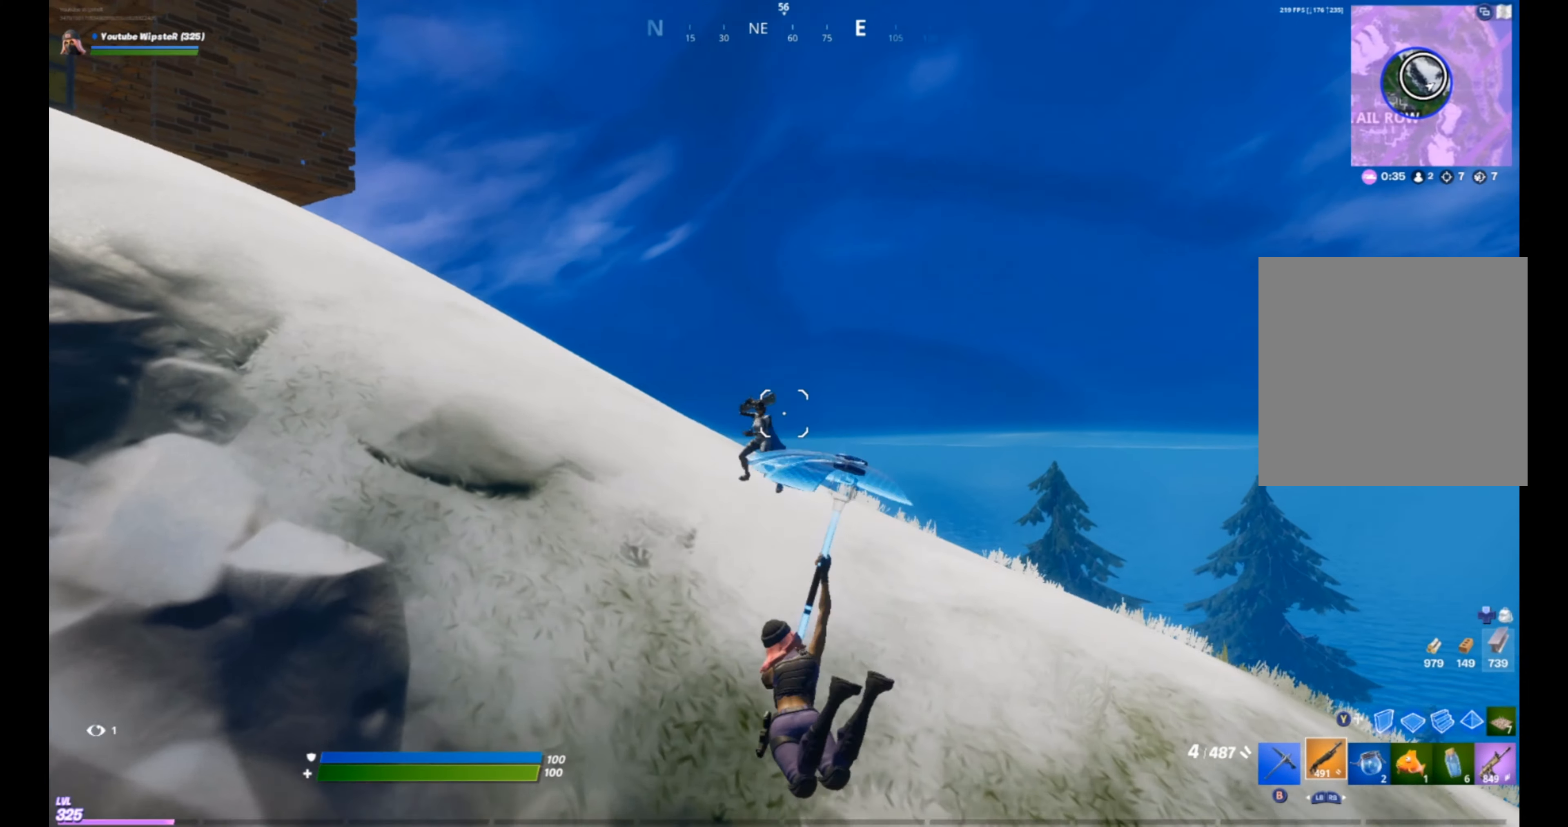
{"buttons": [], "left_stick": "up-left", "right_stick": "center", "events": []}
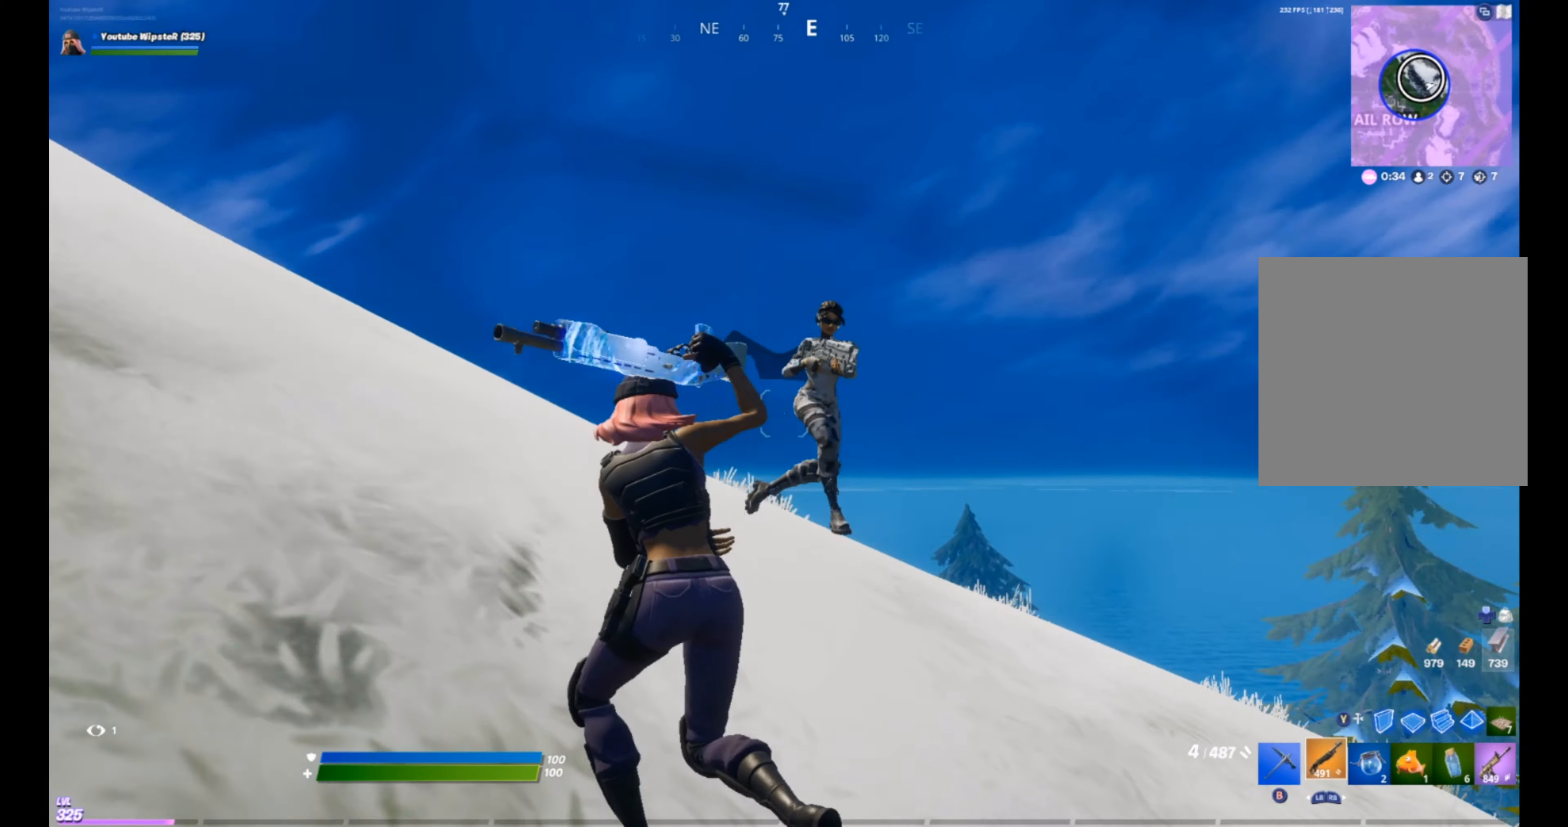
{"buttons": ["L1"], "left_stick": "right", "right_stick": "left", "events": [[134, "right_stick", "up-right"], [167, "left_stick", "up-right"], [267, "right_stick", "down-right"], [300, "R2", "down"], [300, "left_stick", "right"], [434, "L1", "down"], [467, "right_stick", "left"], [500, "R2", "up"]]}
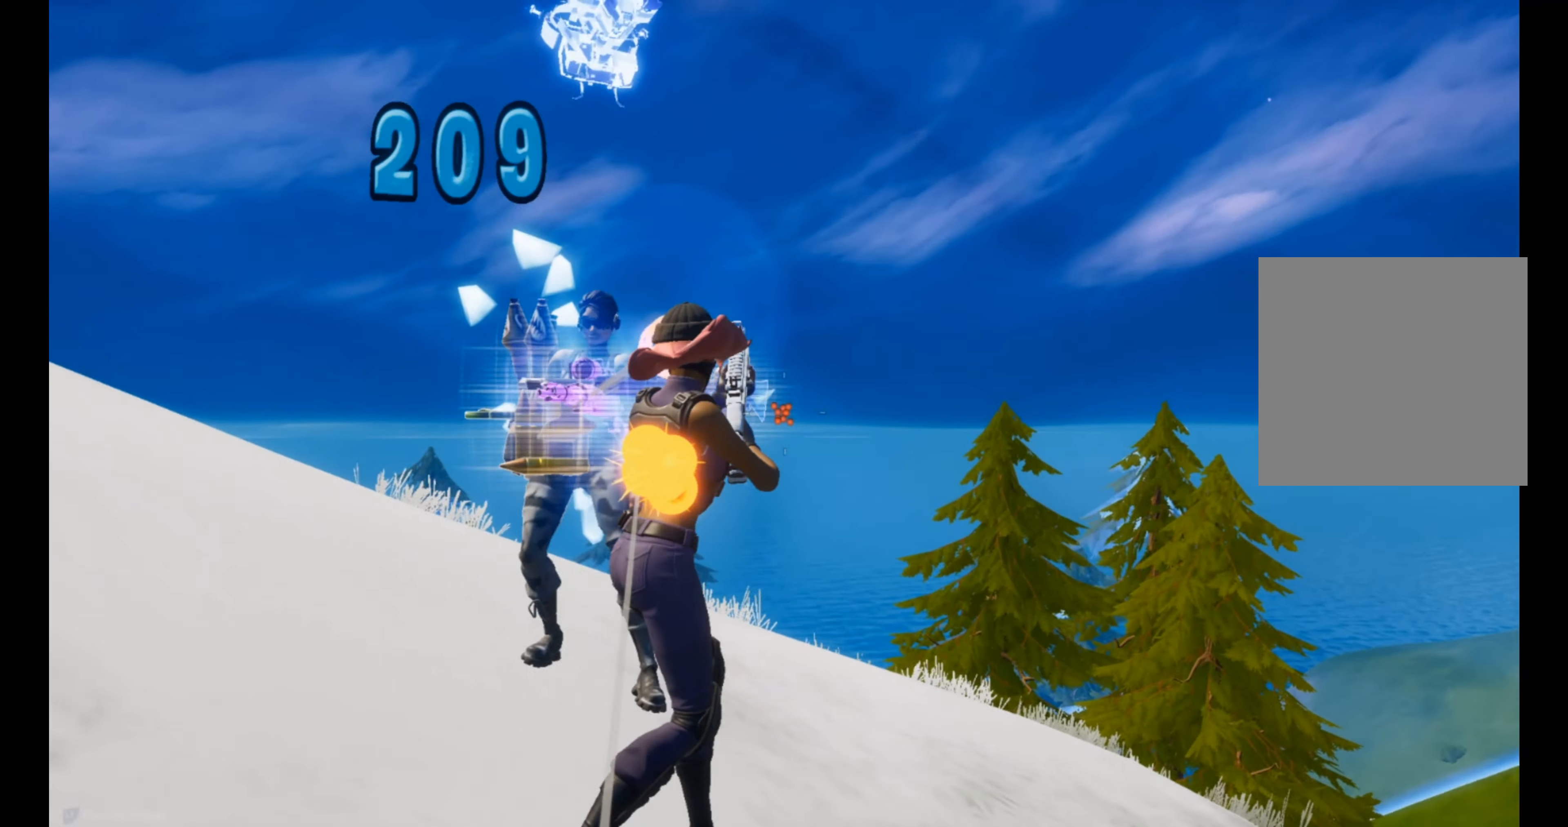
{"buttons": ["R1"], "left_stick": "up-right", "right_stick": "center", "events": [[67, "L1", "up"], [434, "left_stick", "up-right"], [500, "R1", "down"], [500, "right_stick", "center"]]}
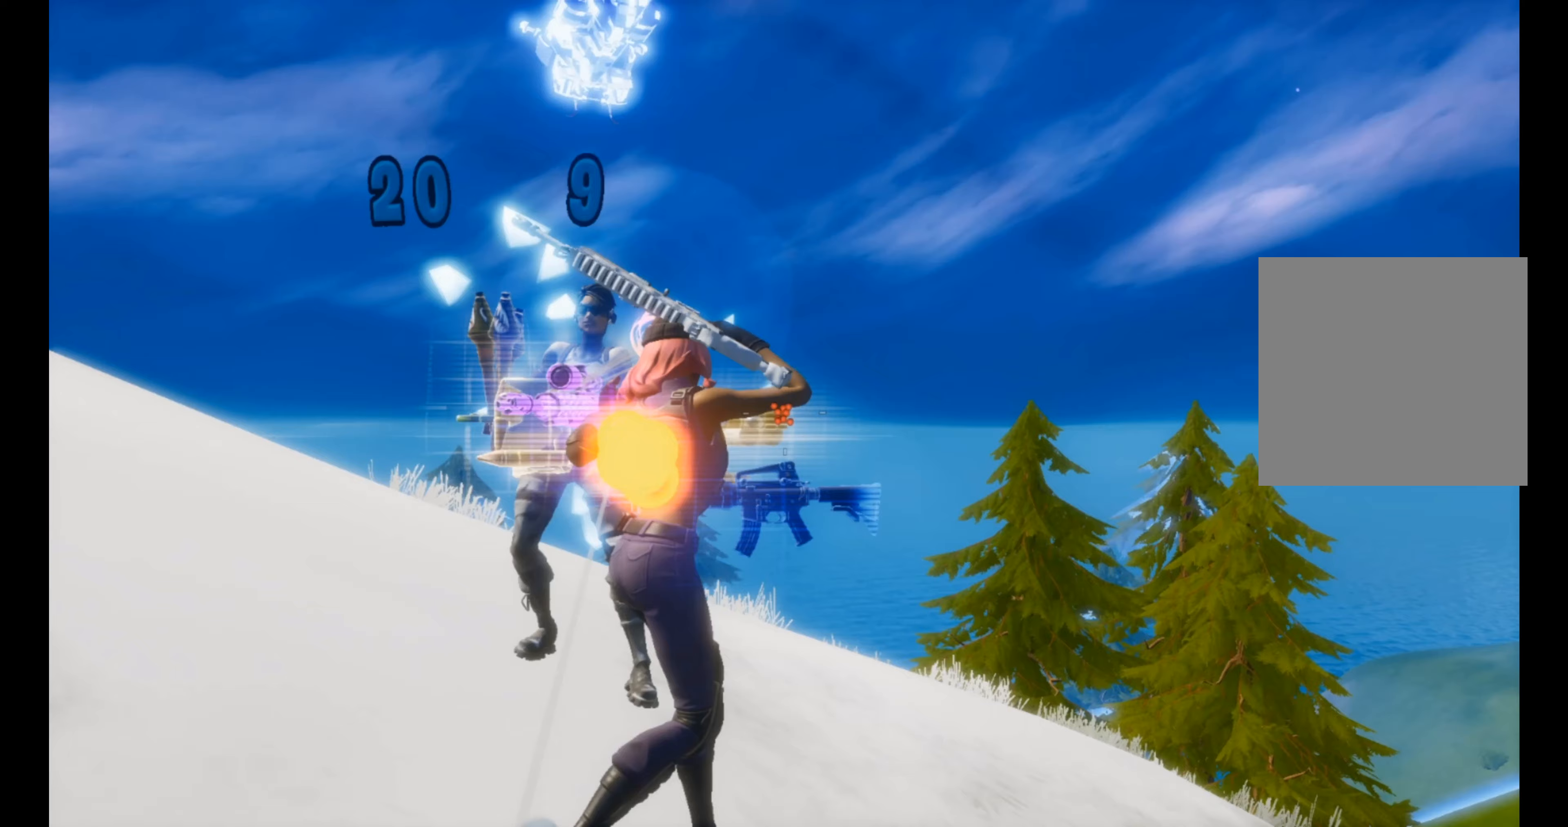
{"buttons": [], "left_stick": "up-right", "right_stick": "down", "events": [[133, "R1", "up"], [433, "right_stick", "down"]]}
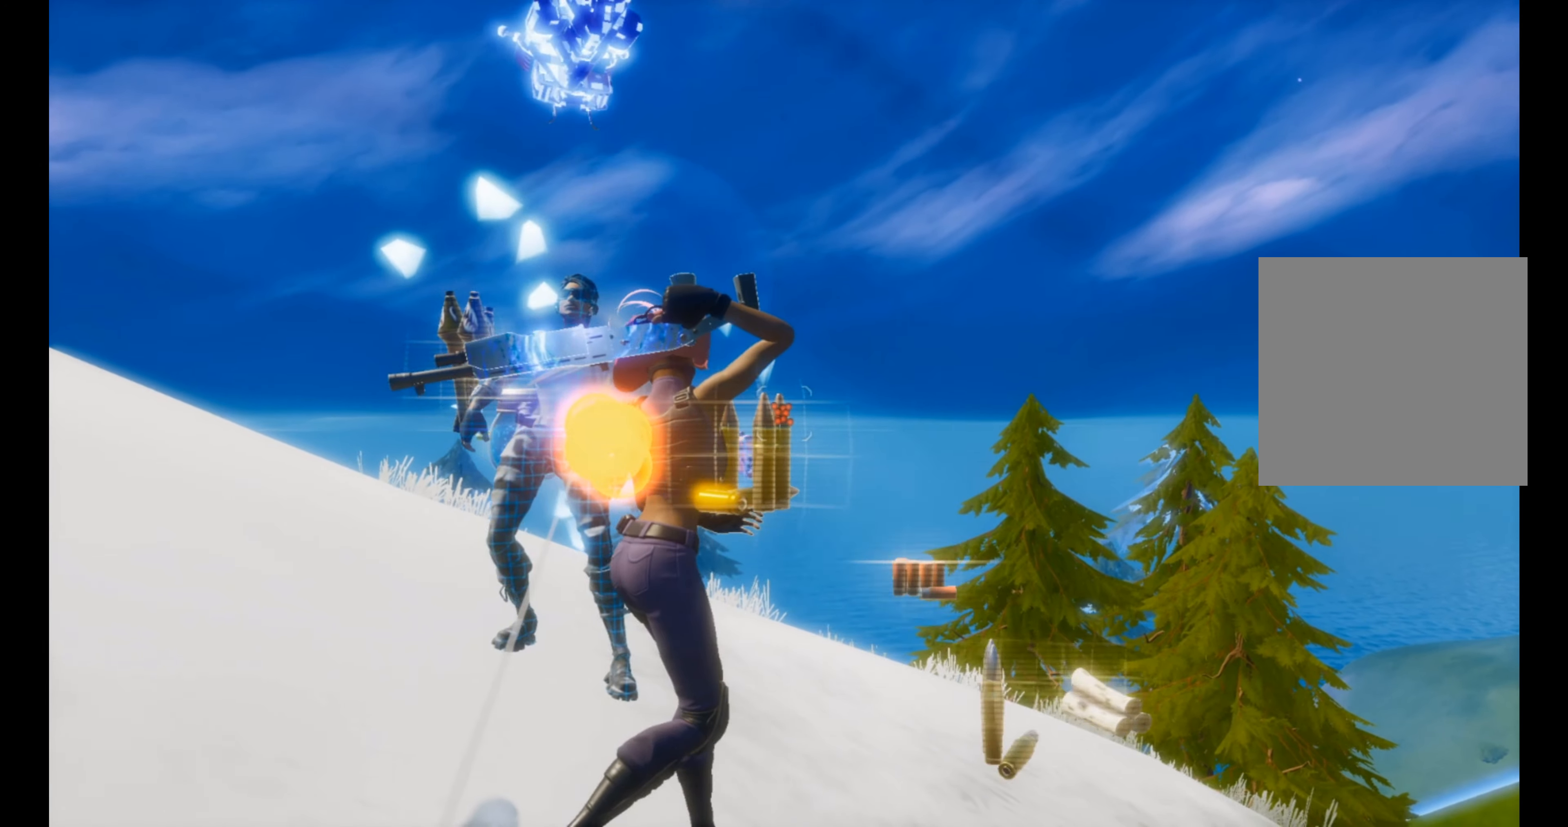
{"buttons": [], "left_stick": "up-right", "right_stick": "down-right", "events": [[100, "right_stick", "down-right"]]}
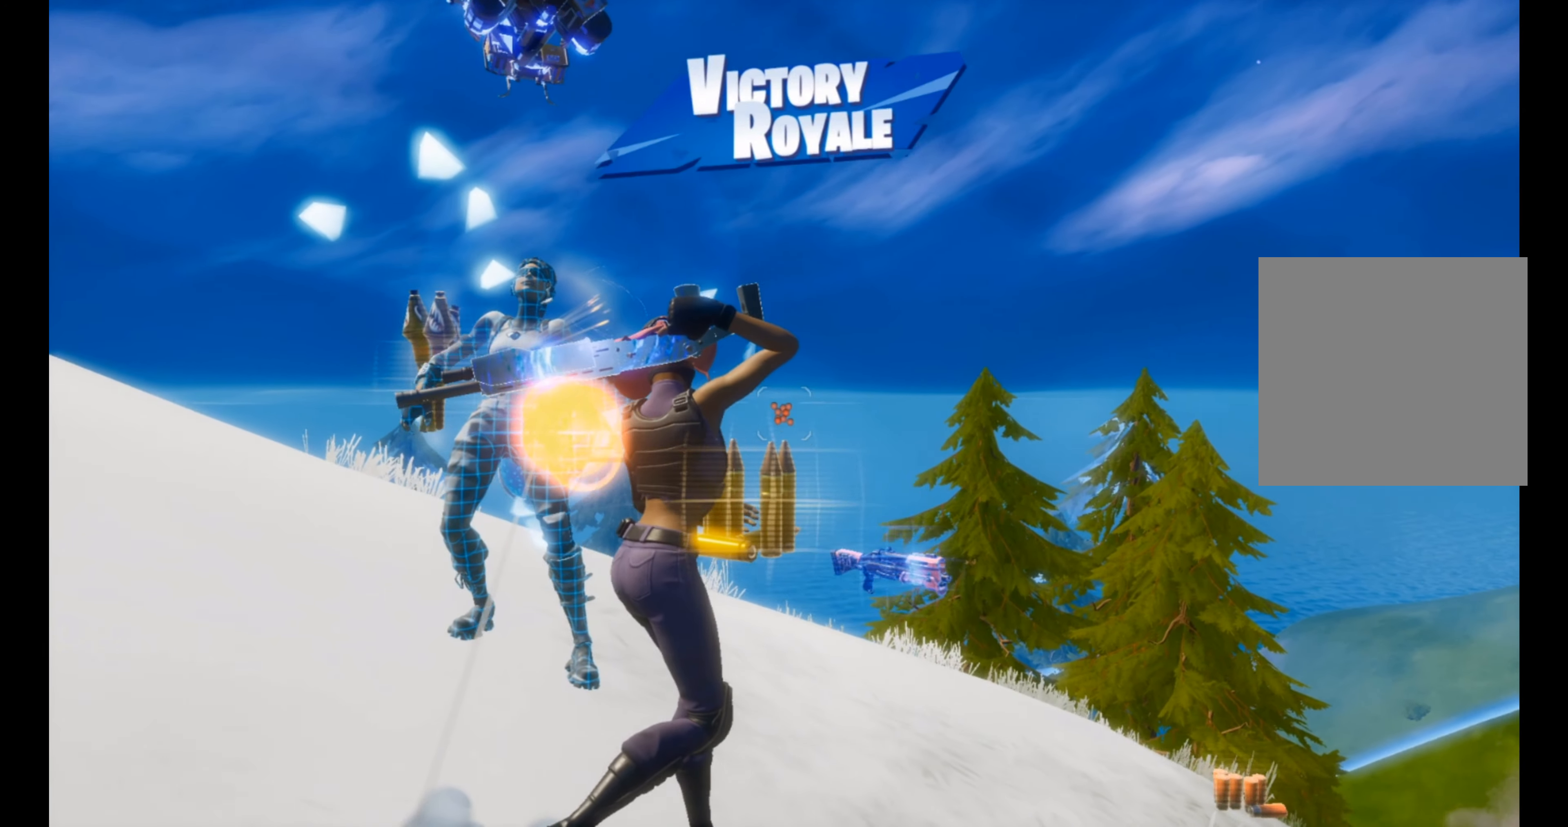
{"buttons": ["Y"], "left_stick": "up-right", "right_stick": "down-right", "events": [[433, "Y", "down"]]}
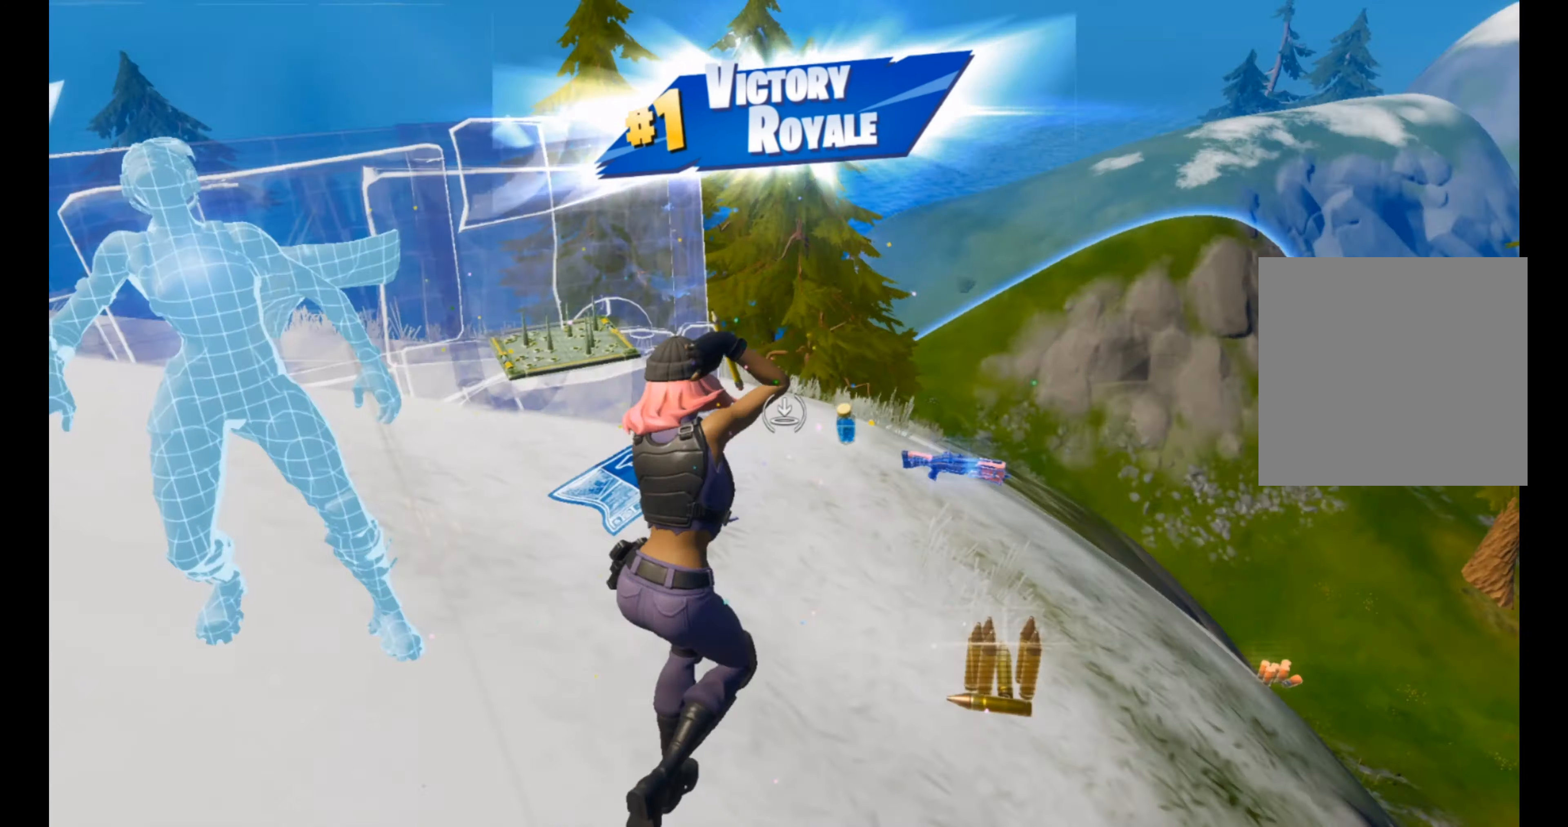
{"buttons": [], "left_stick": "center", "right_stick": "center", "events": [[33, "Y", "up"], [100, "left_stick", "center"], [100, "right_stick", "center"]]}
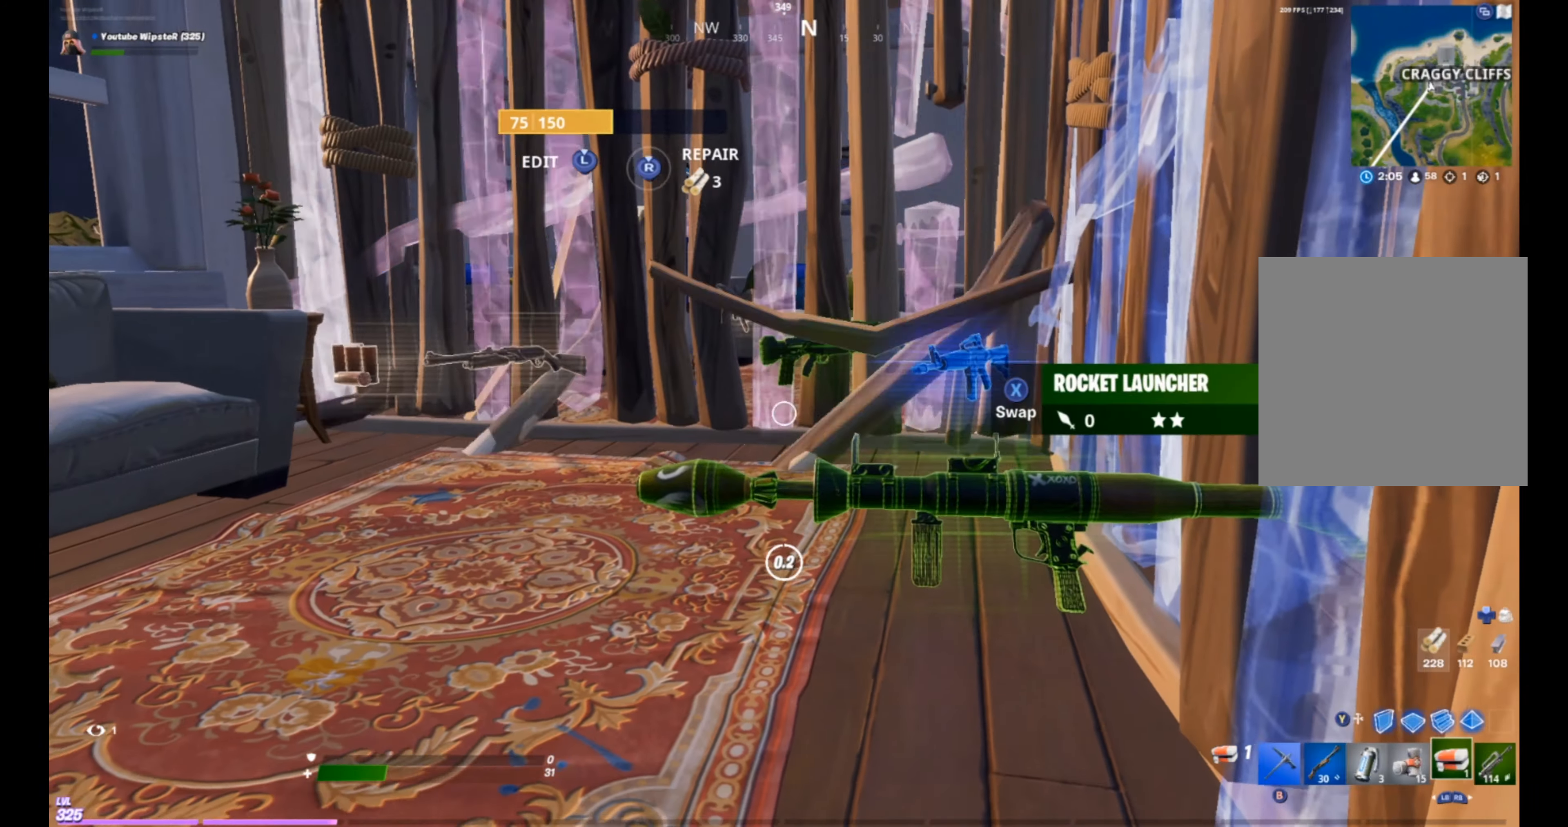
{"buttons": [], "left_stick": "left", "right_stick": "center", "events": [[333, "R1", "down"], [433, "R1", "up"], [433, "left_stick", "left"]]}
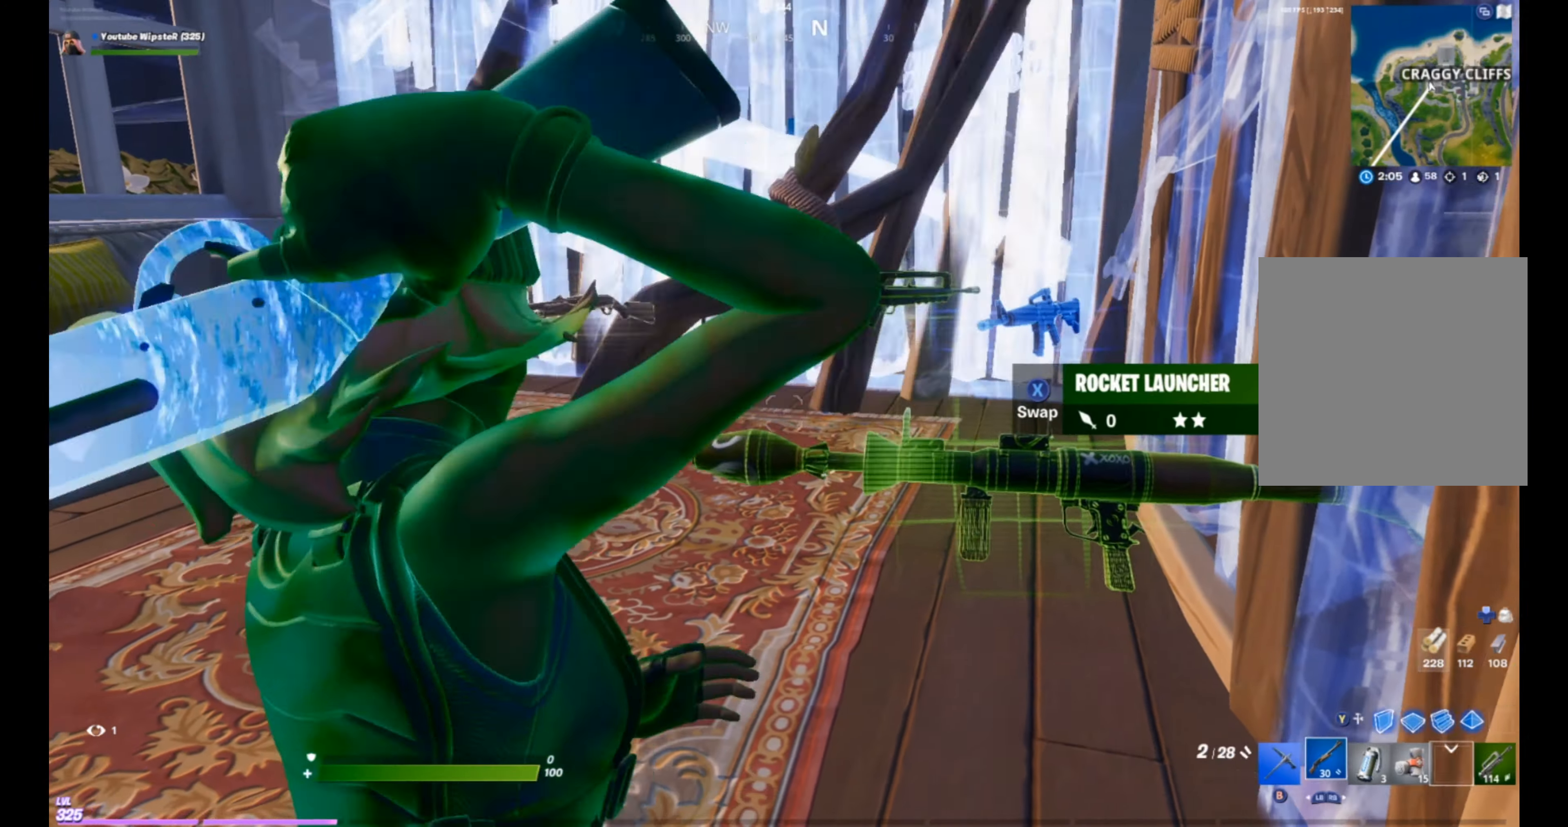
{"buttons": [], "left_stick": "up-right", "right_stick": "center", "events": [[100, "R1", "down"], [267, "A", "down"], [267, "R1", "up"], [367, "left_stick", "down-left"], [400, "A", "up"], [500, "left_stick", "up-right"]]}
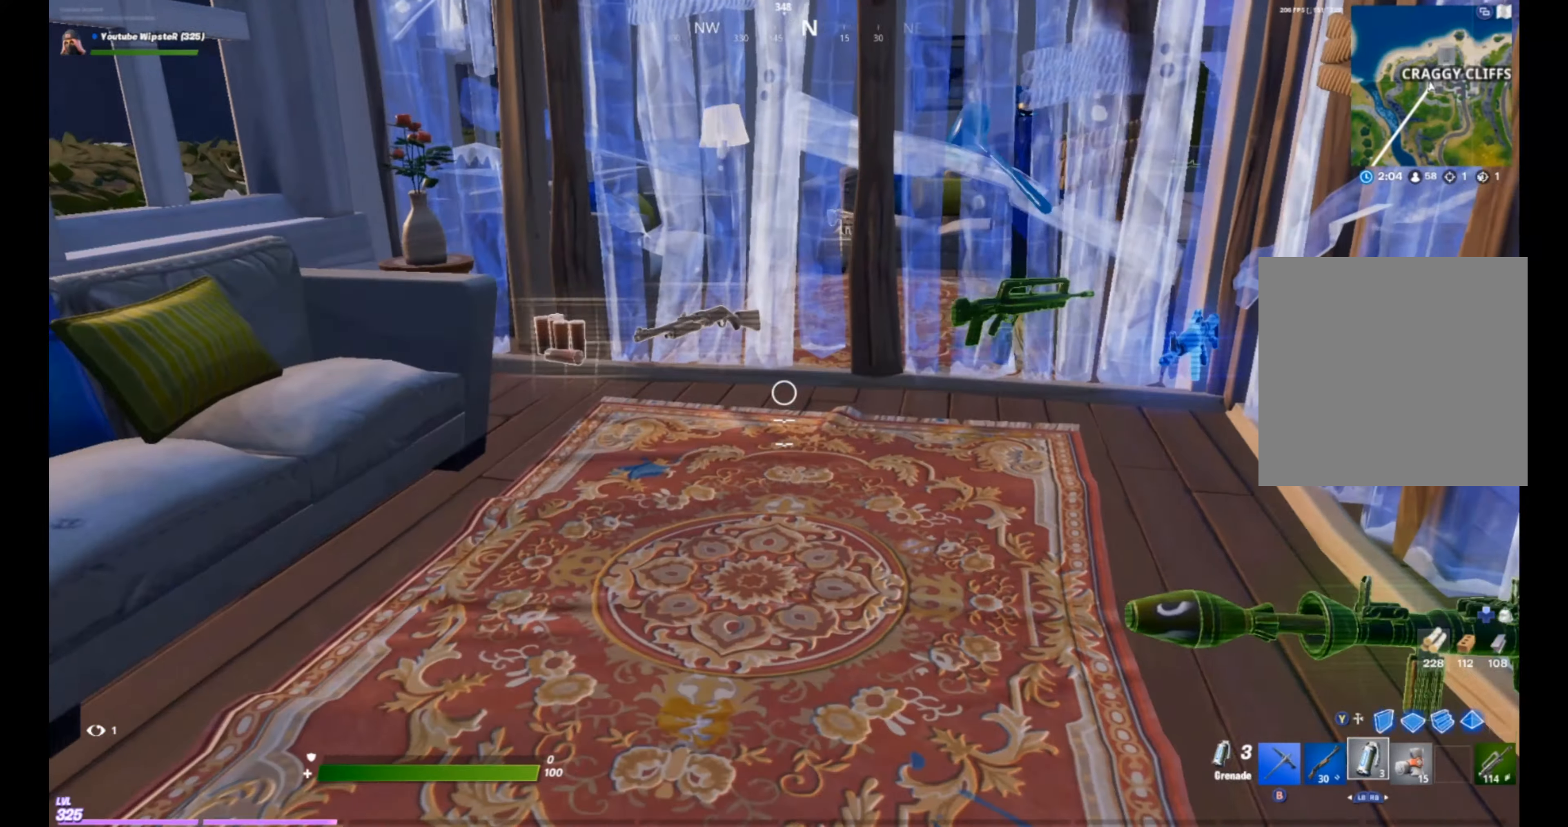
{"buttons": ["L2"], "left_stick": "left", "right_stick": "center", "events": [[167, "A", "down"], [267, "left_stick", "down-left"], [267, "right_stick", "down"], [333, "A", "up"], [333, "Y", "down"], [400, "L2", "down"], [400, "Y", "up"], [433, "left_stick", "left"], [500, "right_stick", "center"]]}
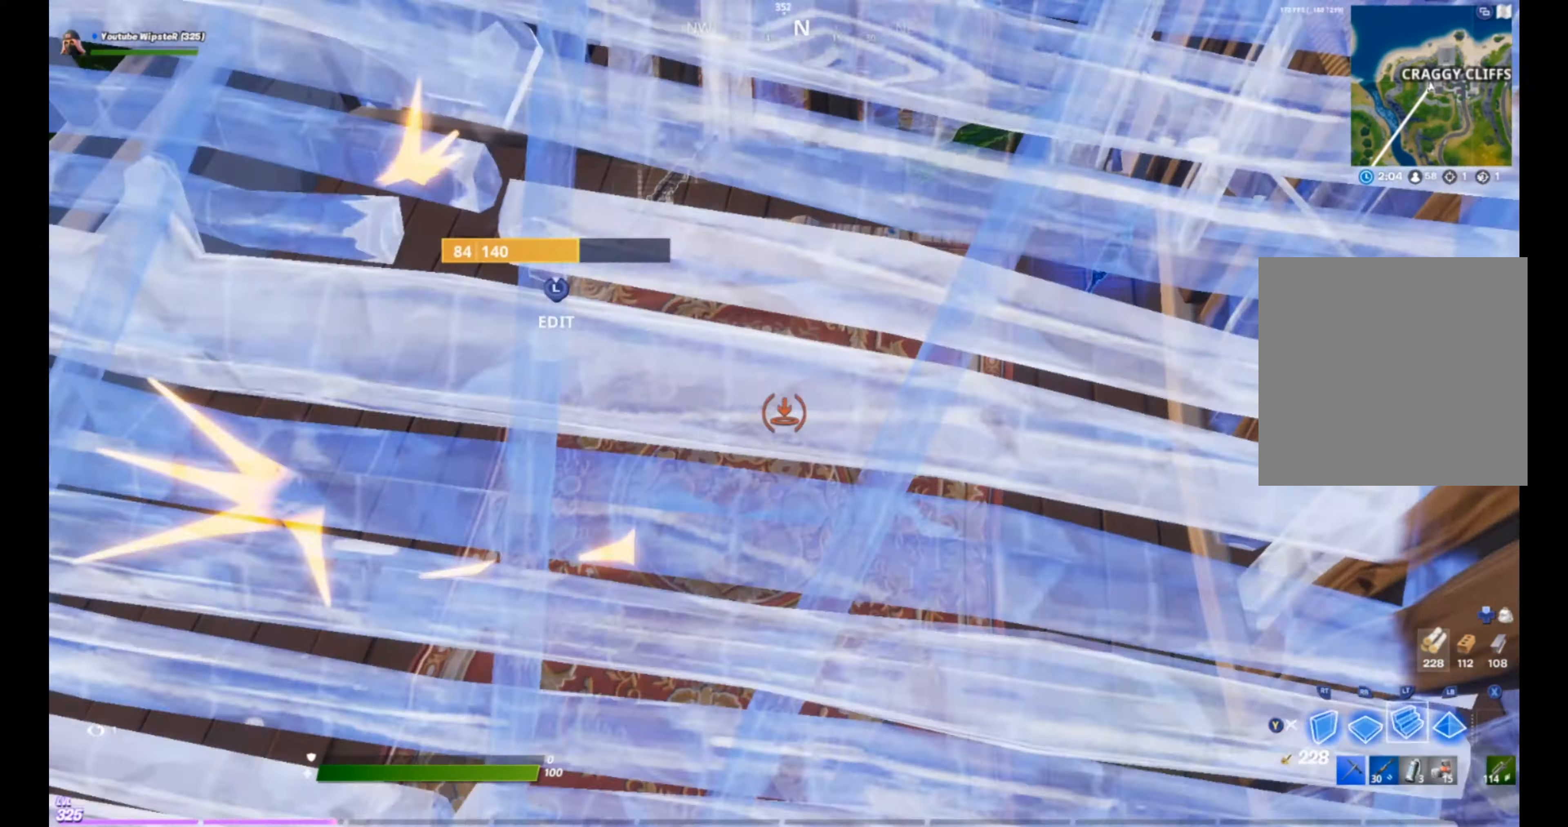
{"buttons": [], "left_stick": "up-right", "right_stick": "center", "events": [[33, "Y", "down"], [67, "L2", "up"], [67, "right_stick", "up-right"], [100, "Y", "up"], [233, "R1", "down"], [300, "left_stick", "up-left"], [300, "right_stick", "center"], [333, "R1", "up"], [467, "left_stick", "up-right"]]}
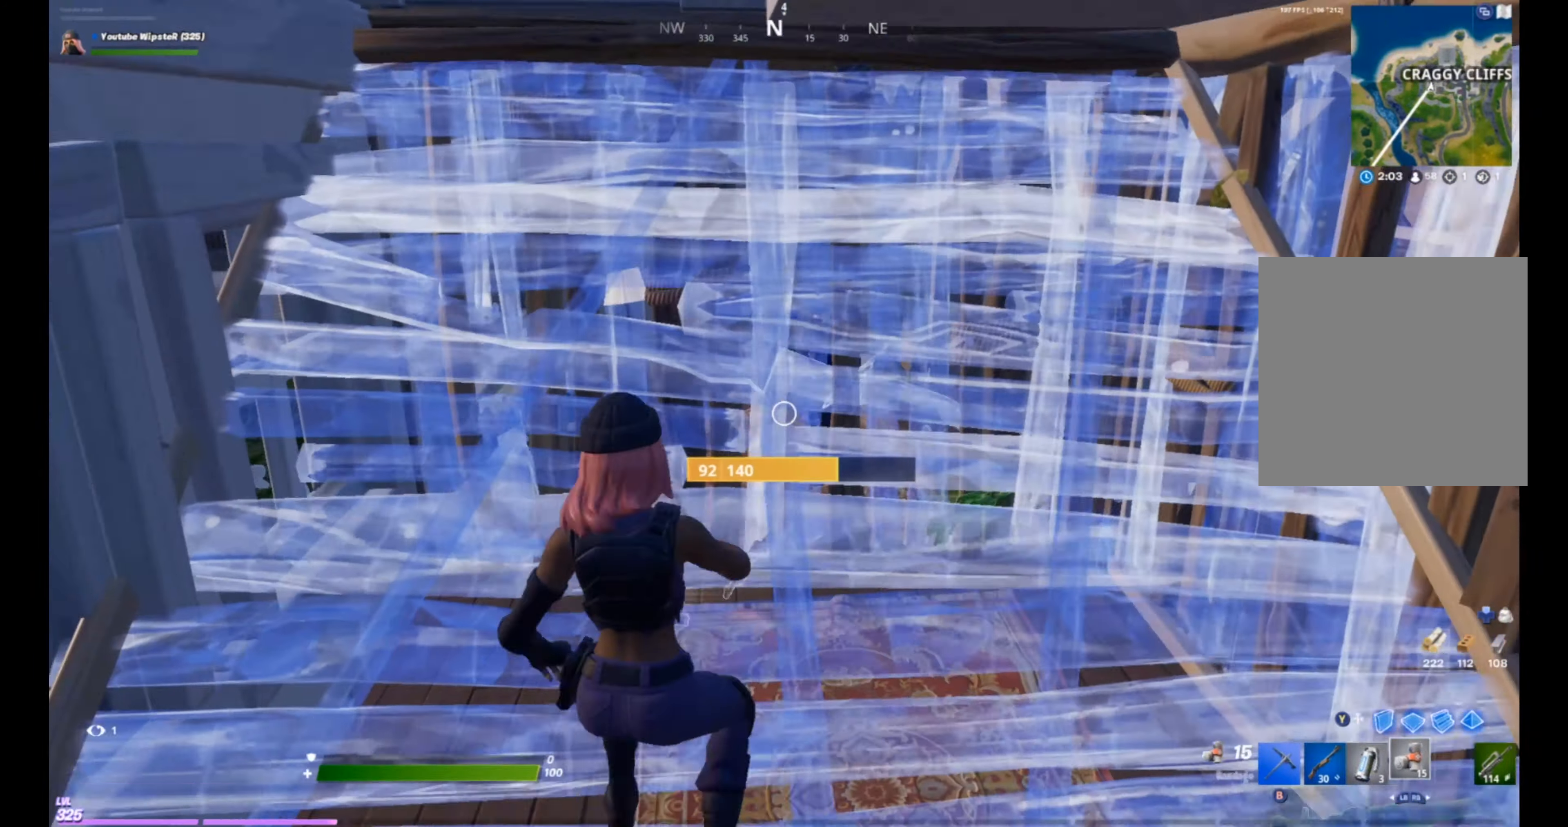
{"buttons": [], "left_stick": "up-left", "right_stick": "center", "events": [[133, "left_stick", "center"], [200, "R1", "down"], [300, "R1", "up"], [300, "left_stick", "up-left"]]}
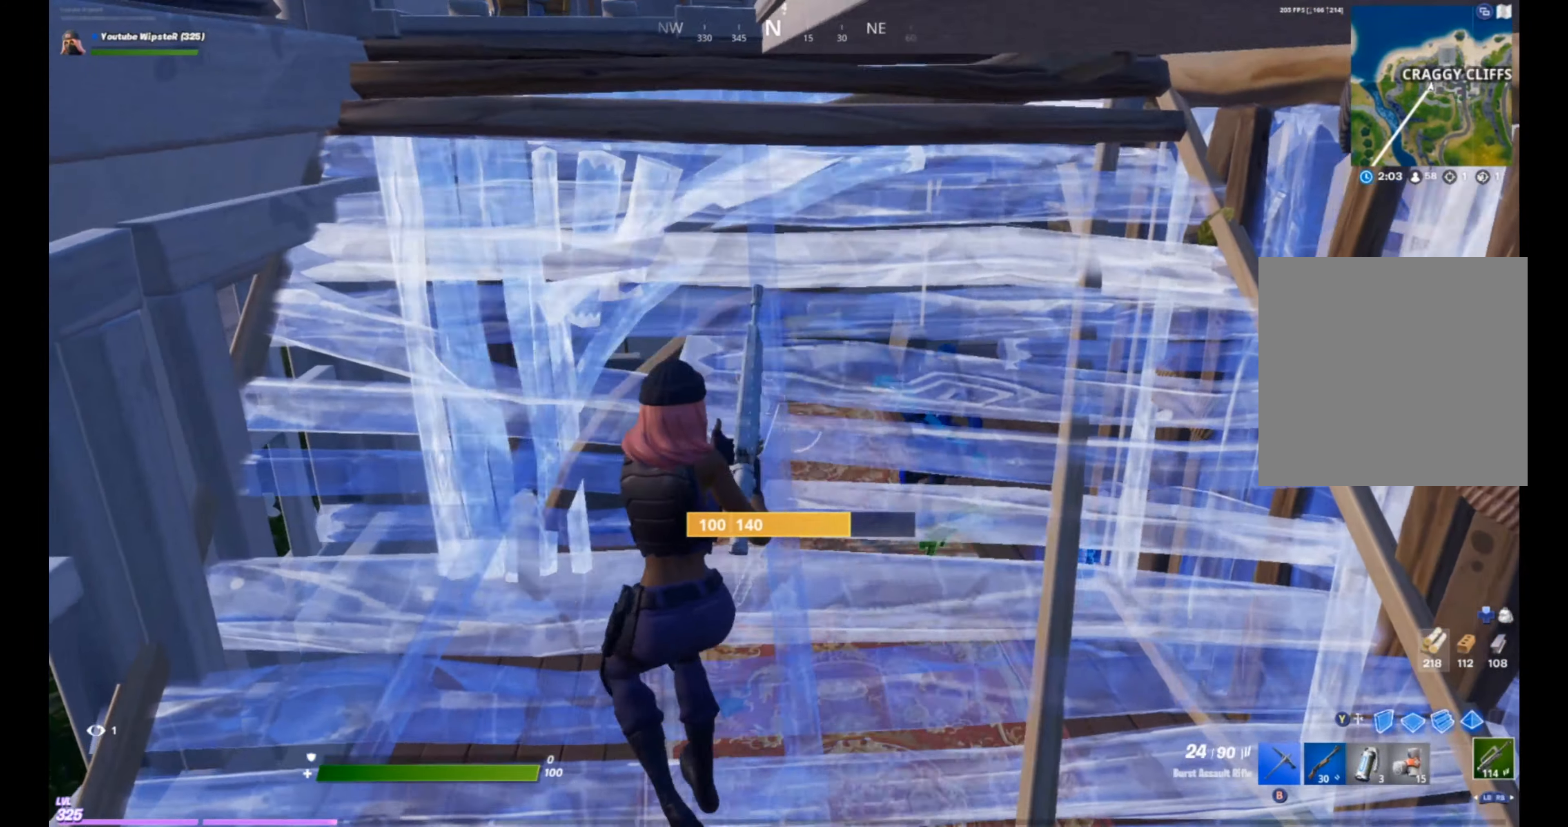
{"buttons": ["R1"], "left_stick": "center", "right_stick": "center", "events": [[433, "left_stick", "center"], [467, "R1", "down"]]}
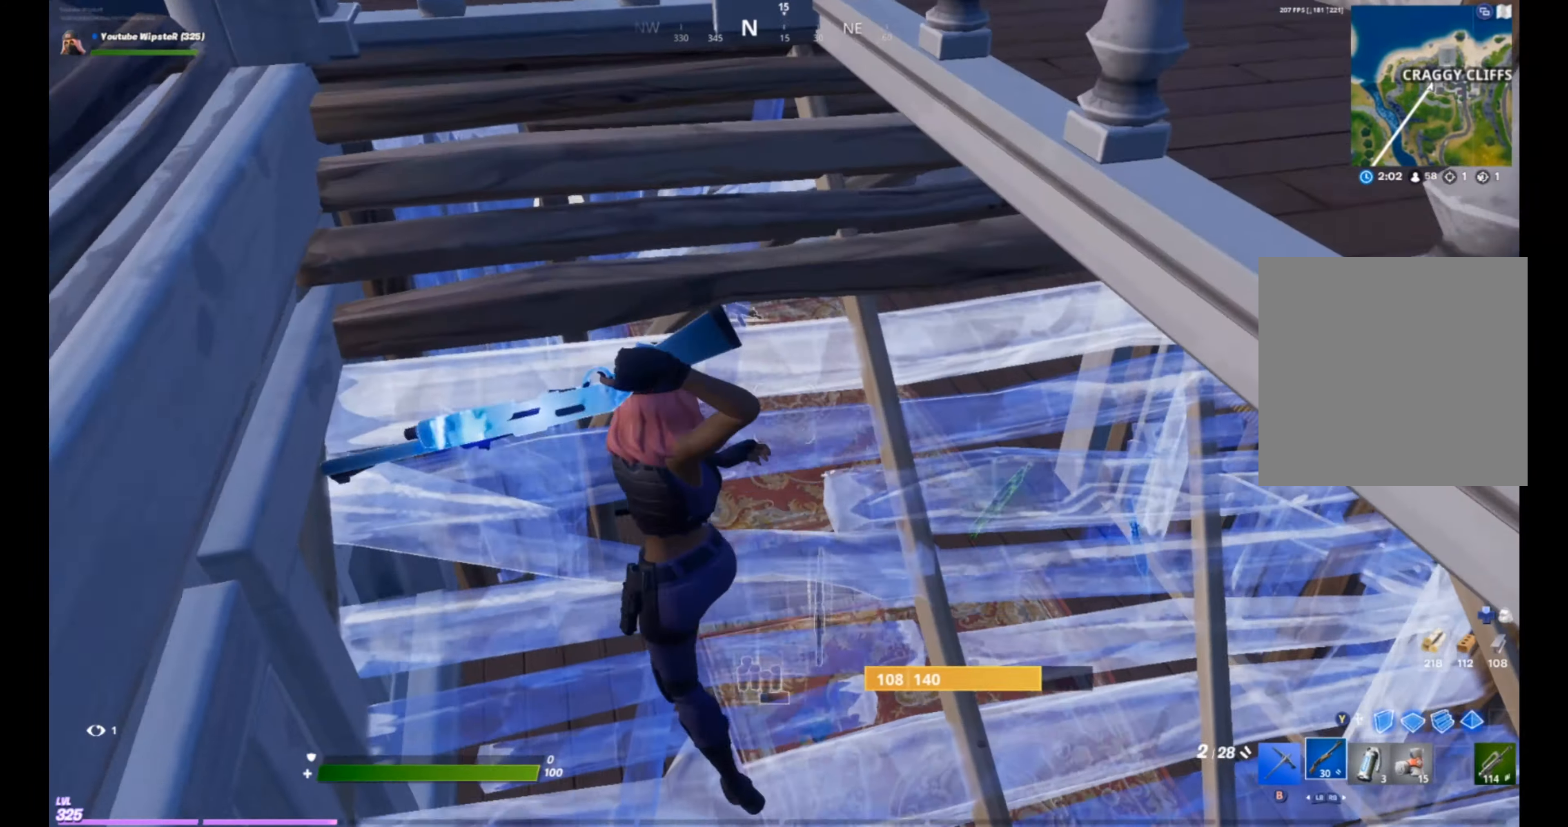
{"buttons": [], "left_stick": "up-left", "right_stick": "left", "events": [[100, "R1", "up"], [100, "left_stick", "up-left"], [267, "L3", "down"], [267, "left_stick", "center"], [267, "right_stick", "down-right"], [333, "R2", "down"], [366, "left_stick", "up-left"], [366, "right_stick", "up-right"], [400, "L3", "up"], [433, "R2", "up"], [433, "right_stick", "left"]]}
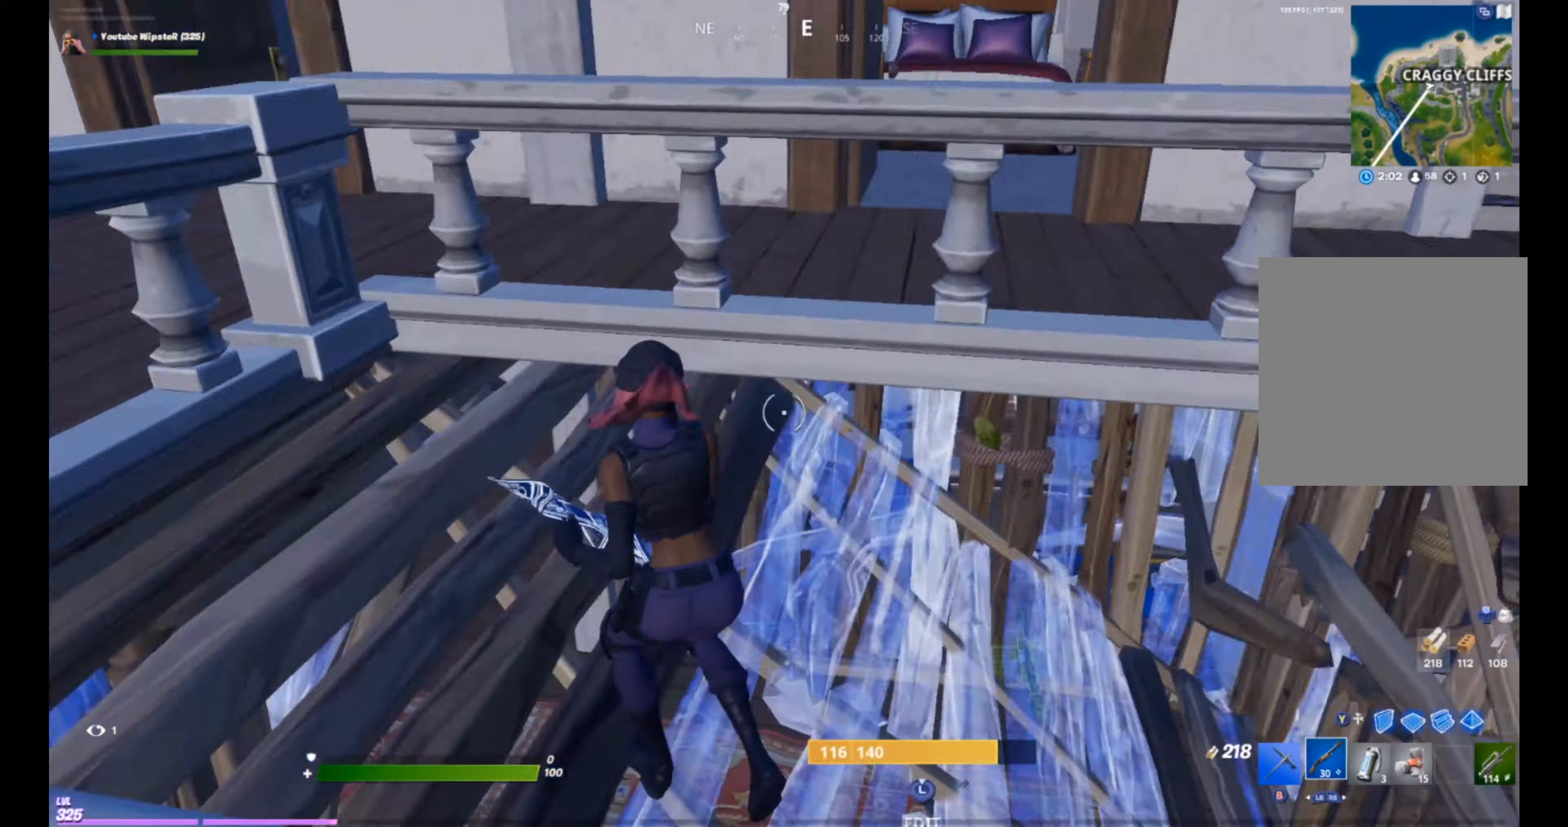
{"buttons": [], "left_stick": "up-left", "right_stick": "center", "events": [[300, "right_stick", "center"]]}
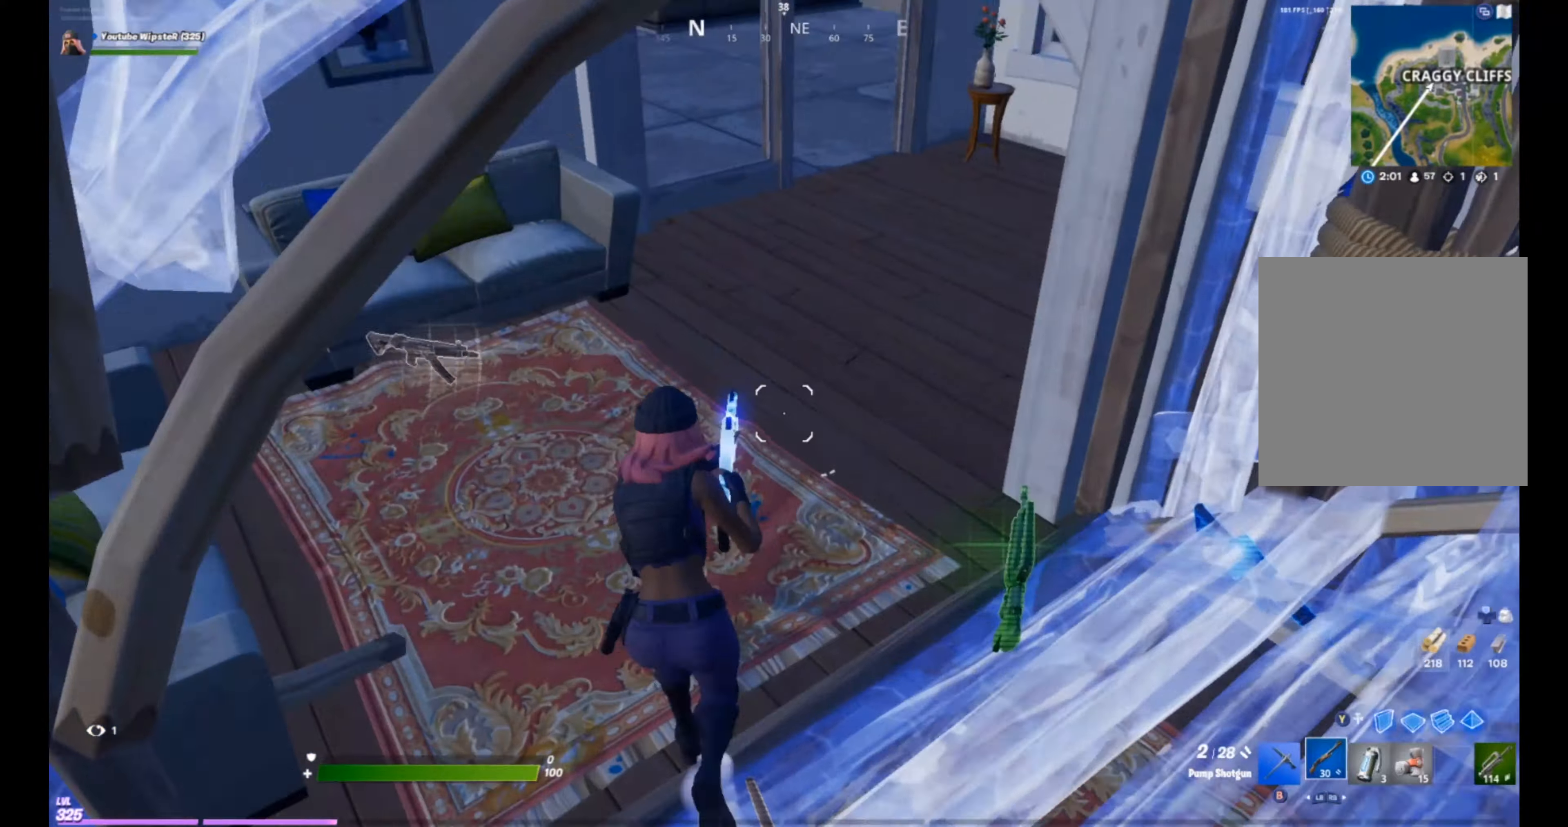
{"buttons": [], "left_stick": "up-right", "right_stick": "center", "events": [[33, "right_stick", "up-right"], [66, "Y", "down"], [133, "Y", "up"], [166, "right_stick", "center"], [200, "R2", "down"], [433, "R2", "up"], [433, "Y", "down"], [433, "left_stick", "up-right"], [466, "Y", "up"]]}
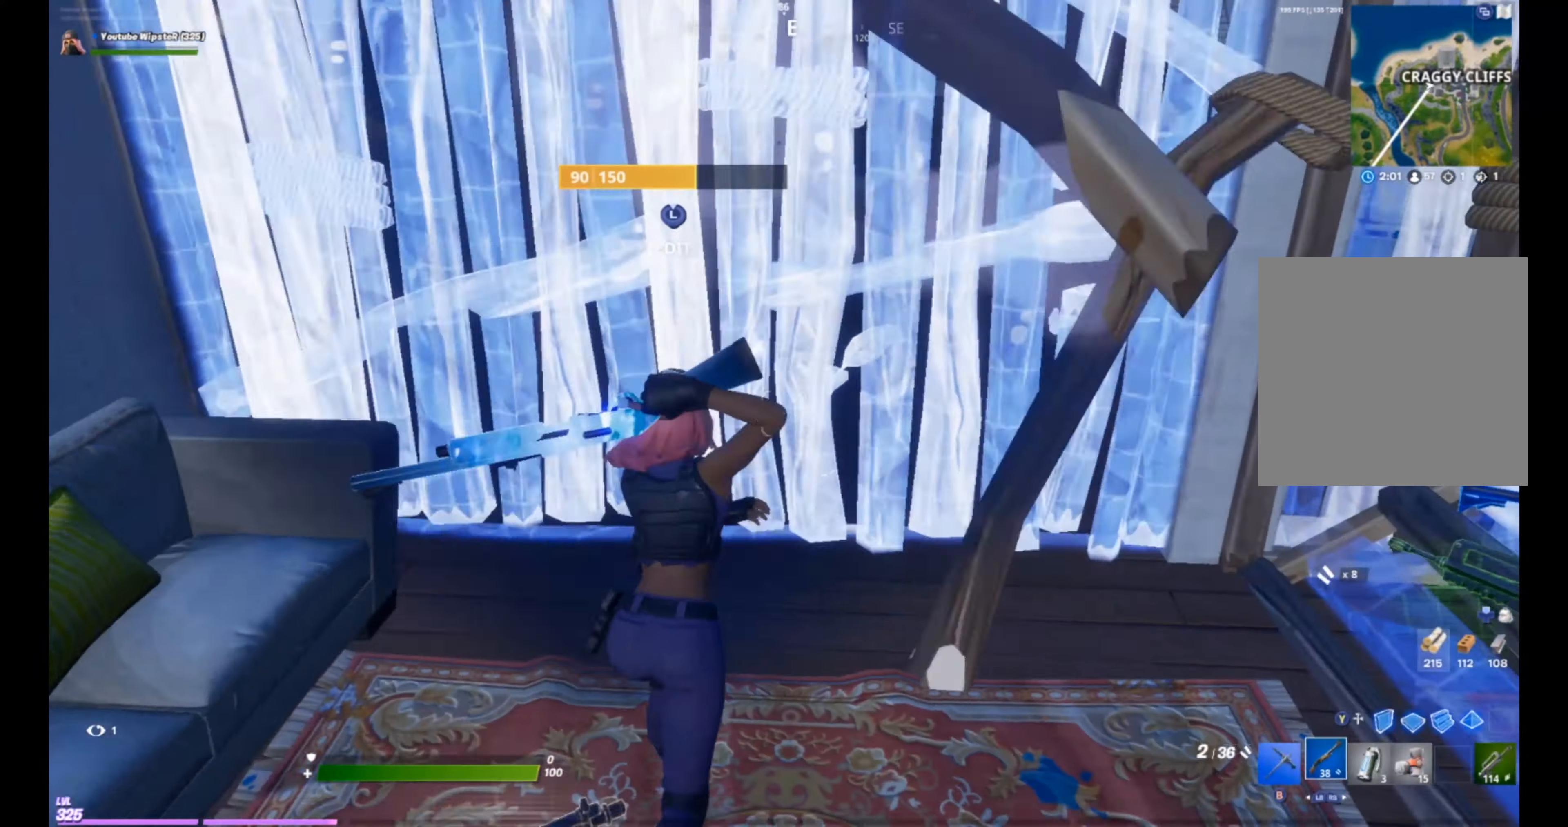
{"buttons": [], "left_stick": "left", "right_stick": "center", "events": [[100, "L3", "down"], [166, "R2", "down"], [200, "right_stick", "up-right"], [266, "L3", "up"], [266, "right_stick", "center"], [300, "R2", "up"], [333, "right_stick", "down-left"], [366, "left_stick", "up-left"], [500, "left_stick", "left"], [500, "right_stick", "center"]]}
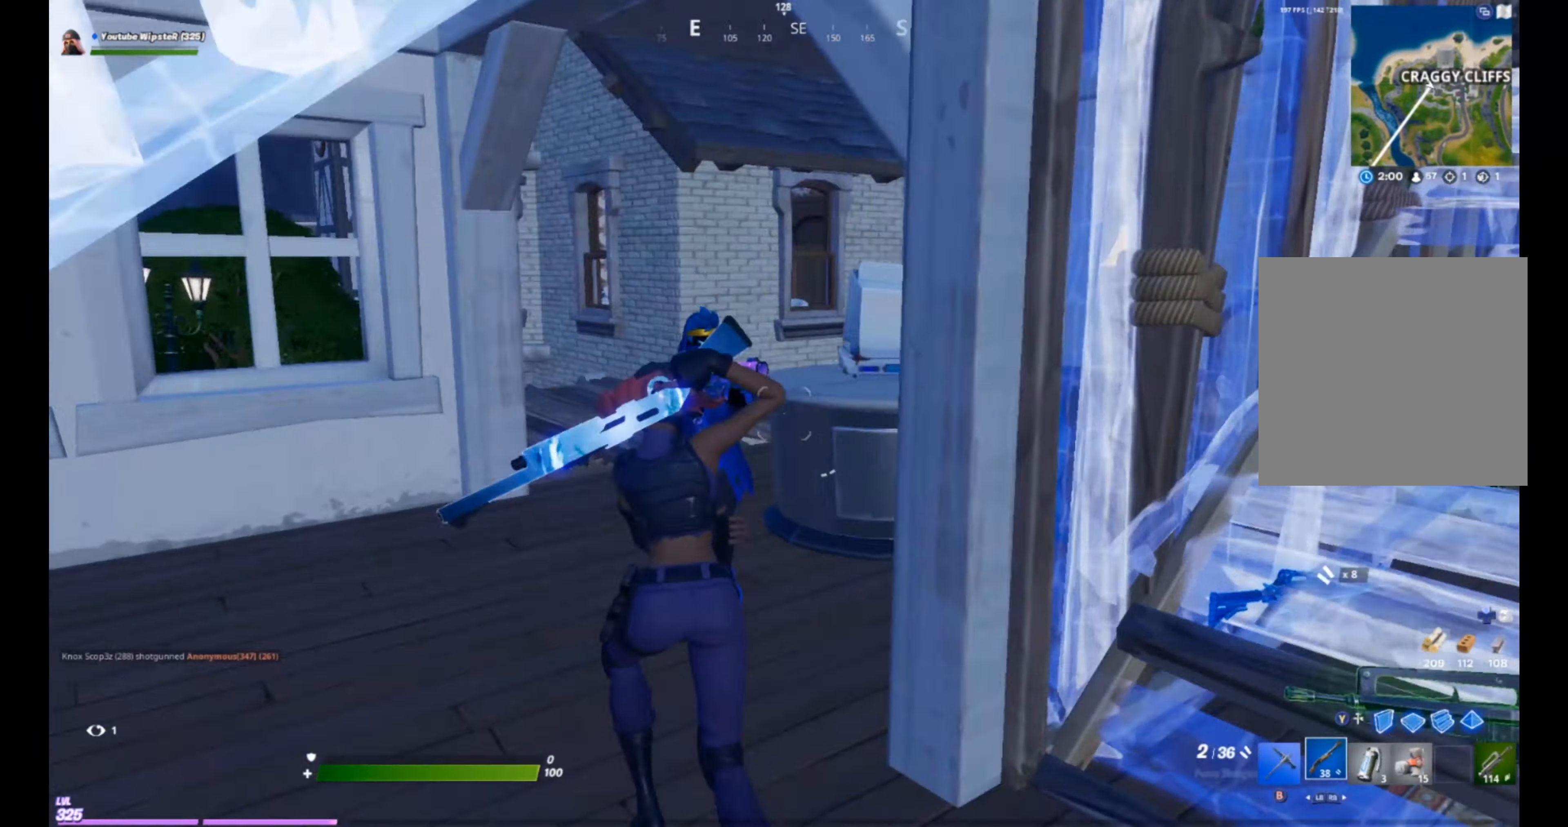
{"buttons": ["R2"], "left_stick": "left", "right_stick": "left", "events": [[200, "right_stick", "up-right"], [400, "R2", "down"], [400, "right_stick", "left"]]}
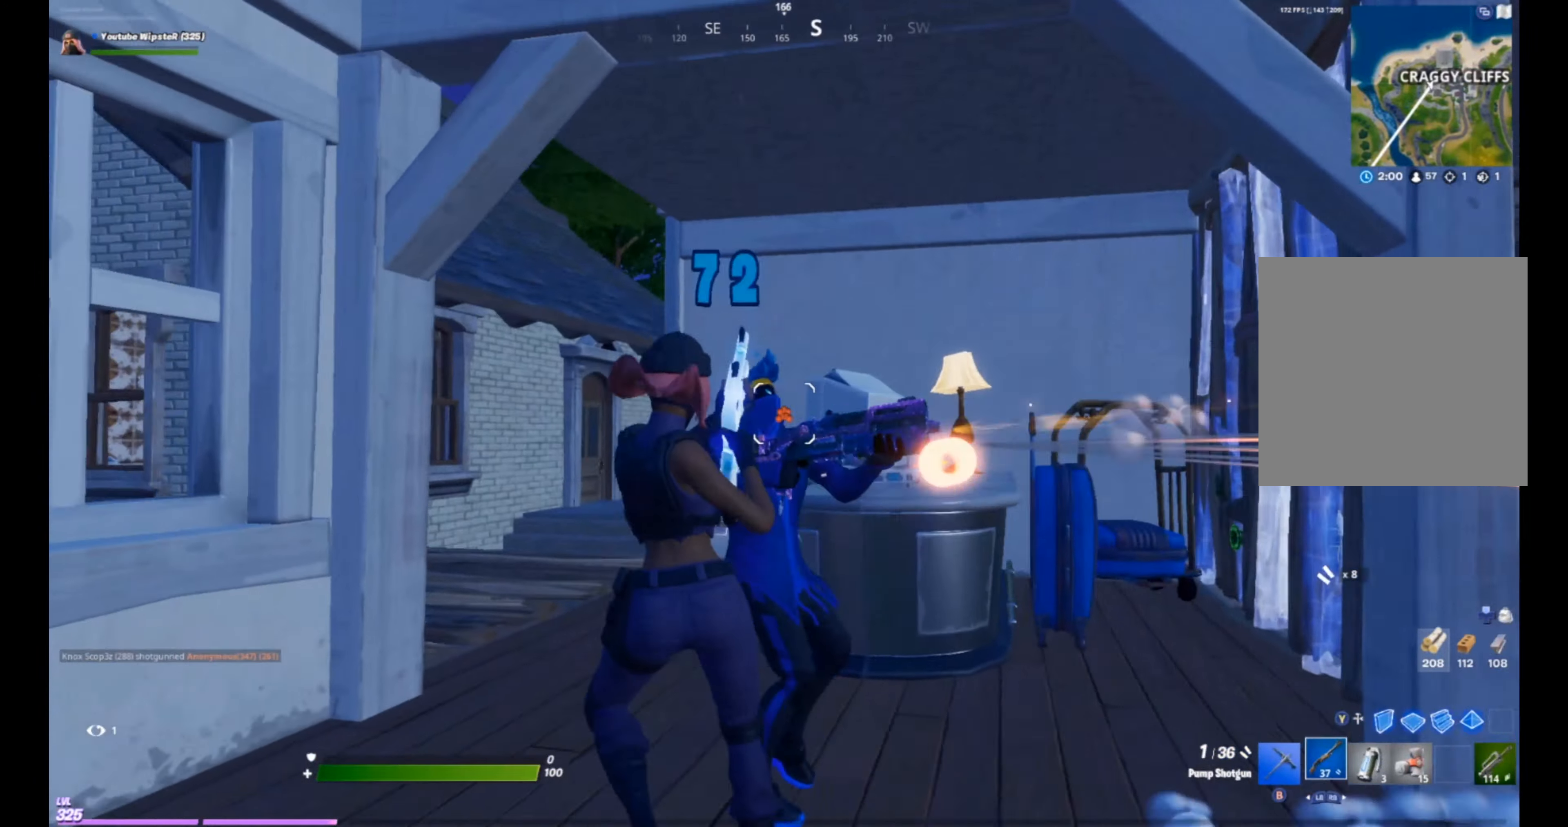
{"buttons": ["R2"], "left_stick": "right", "right_stick": "down-left", "events": [[33, "L1", "down"], [33, "right_stick", "center"], [66, "R2", "up"], [100, "right_stick", "right"], [166, "L1", "up"], [333, "left_stick", "down-right"], [366, "R2", "down"], [400, "left_stick", "right"], [500, "right_stick", "down-left"]]}
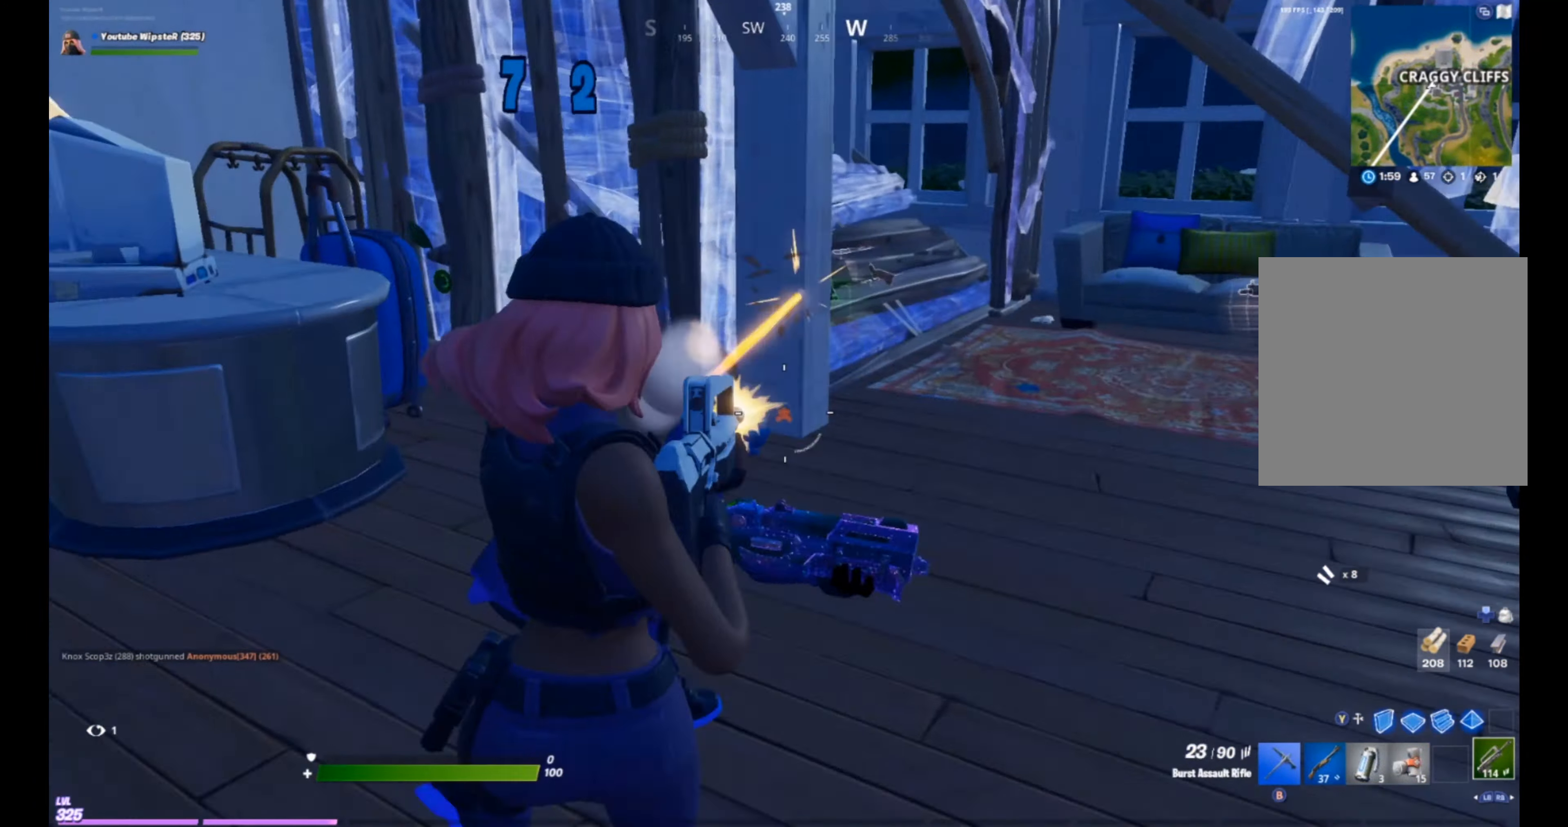
{"buttons": ["R2"], "left_stick": "right", "right_stick": "center", "events": [[133, "right_stick", "left"], [366, "right_stick", "center"]]}